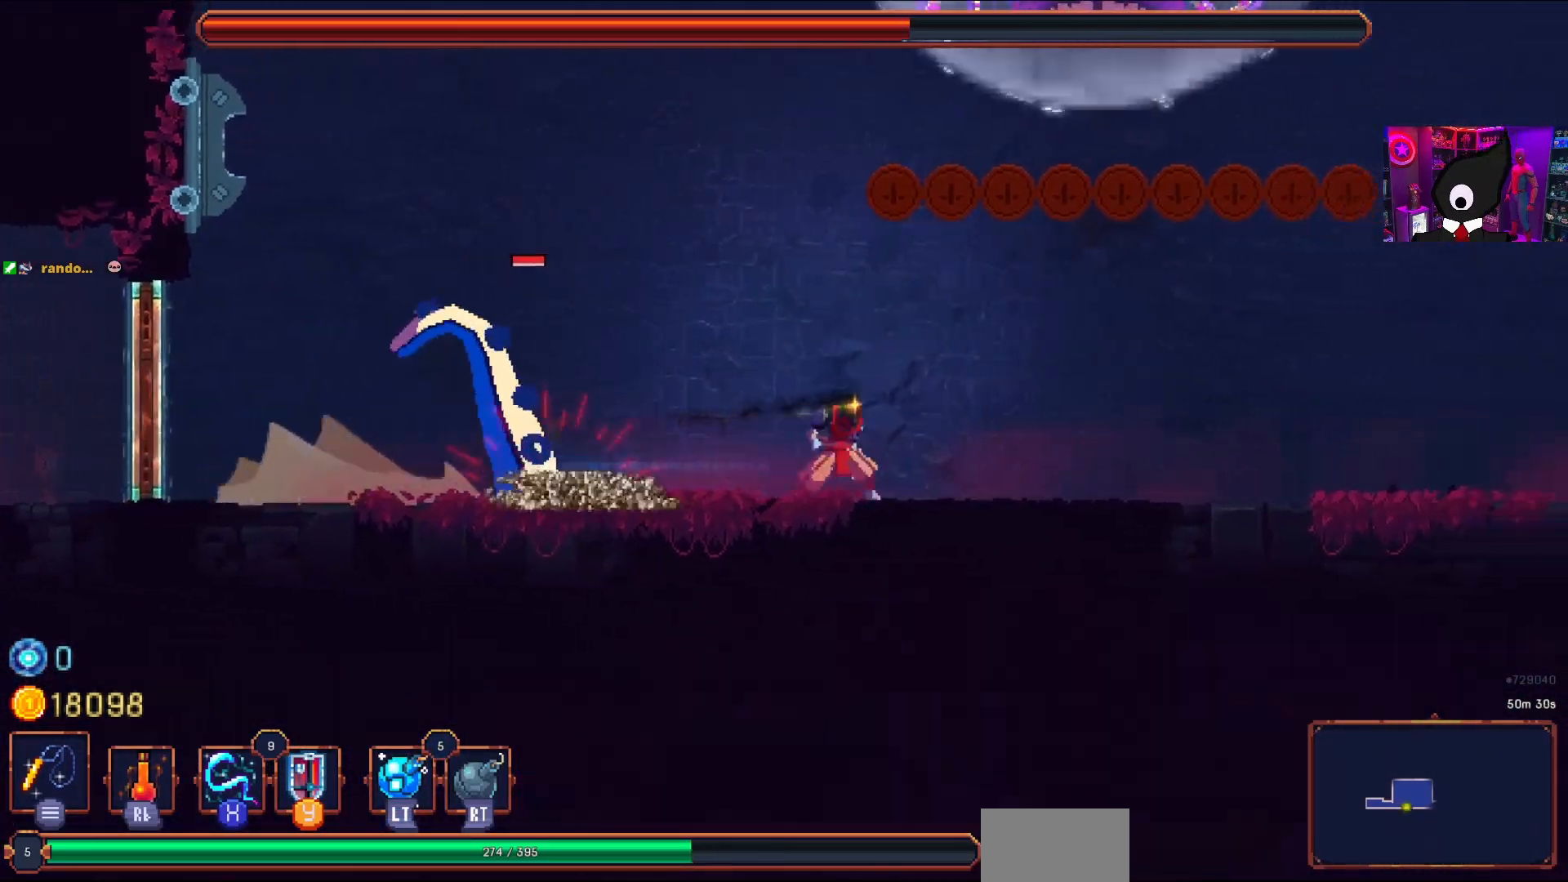
Gameplay with a controller (PlayStation layout); each line is a JSON object with the inputs held at the frame after it. "events" lists button and stick changes between this image and that frame as [ms after this image, input, new state], when the widget could be followed in between. Not read: left_stick.
{"buttons": ["CIRCLE", "DPAD_LEFT"], "right_stick": "center", "events": [[33, "DPAD_LEFT", "down"], [100, "R2", "down"], [217, "L2", "down"], [217, "R2", "up"], [333, "L2", "up"], [500, "CIRCLE", "down"]]}
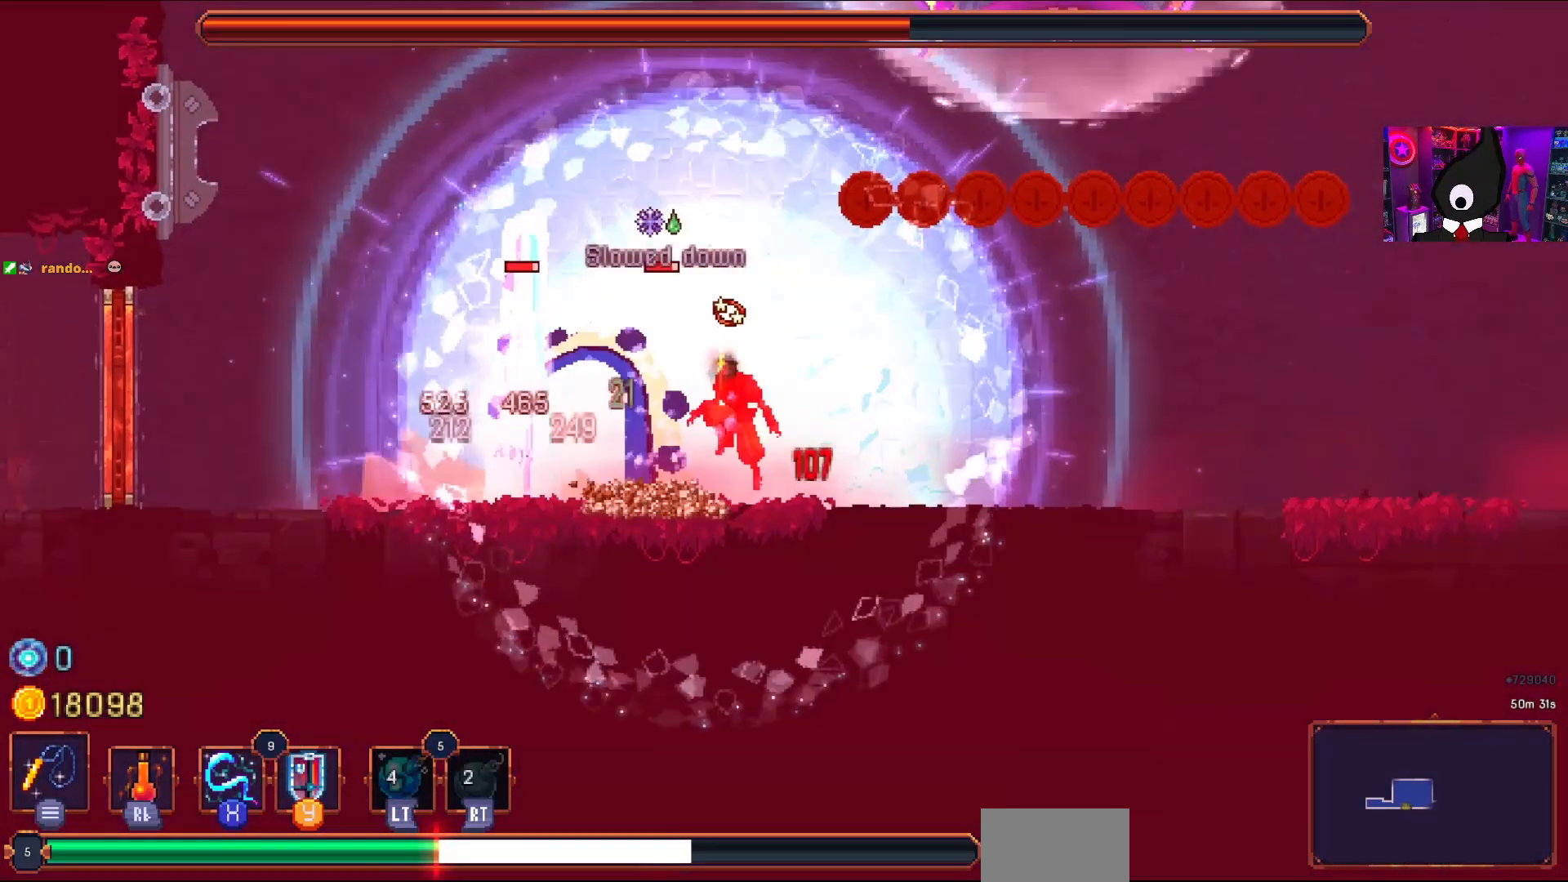
{"buttons": ["DPAD_RIGHT"], "right_stick": "center", "events": [[83, "CIRCLE", "up"], [200, "DPAD_LEFT", "up"], [333, "DPAD_RIGHT", "down"], [433, "CIRCLE", "down"], [483, "CIRCLE", "up"]]}
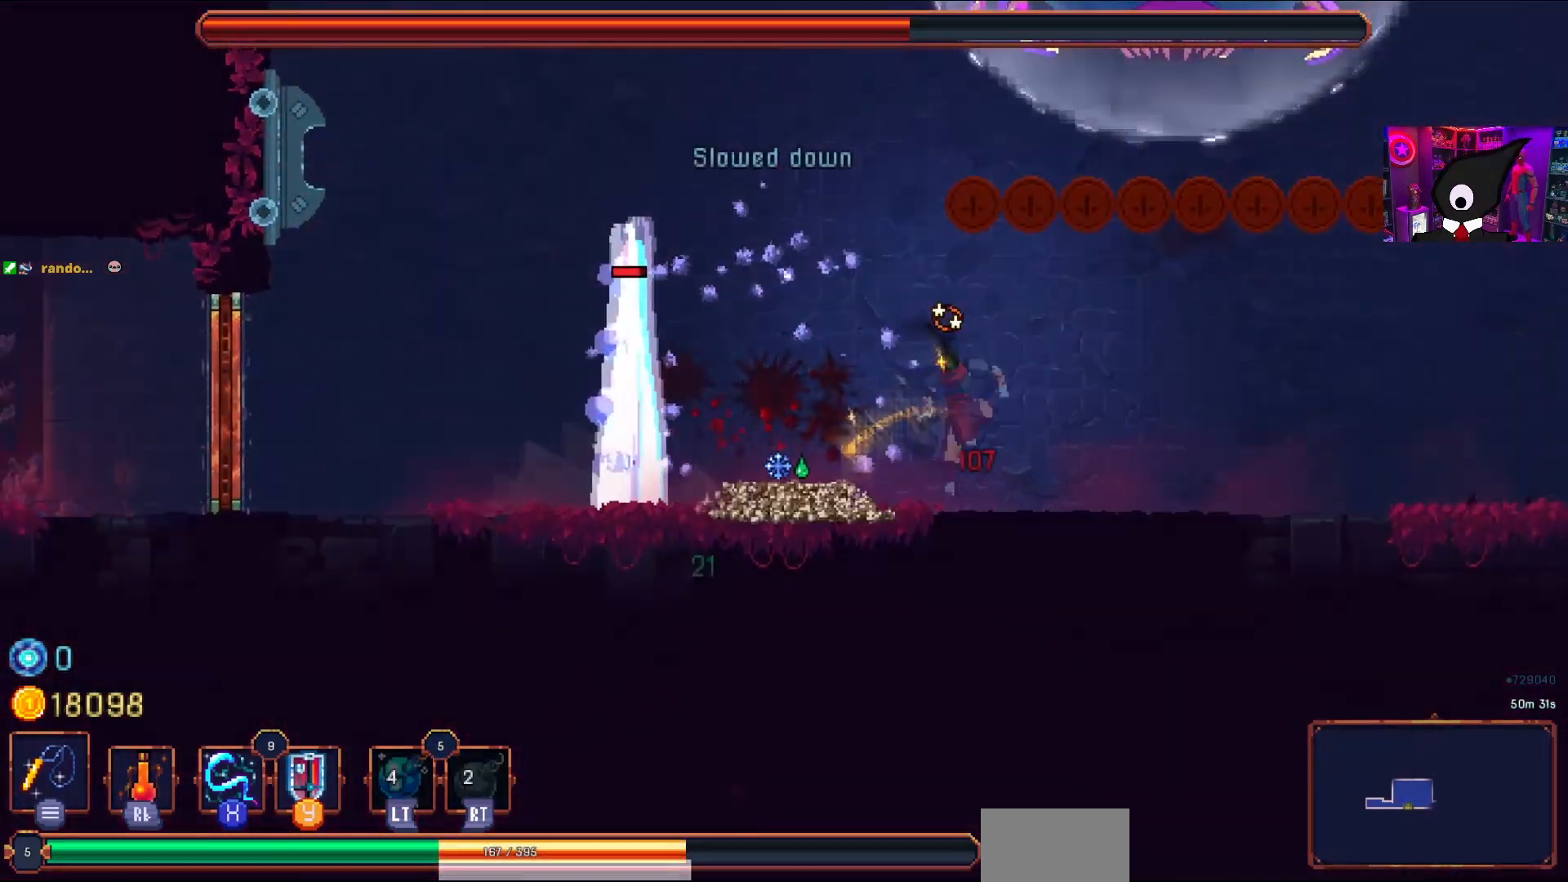
{"buttons": ["DPAD_RIGHT"], "right_stick": "center", "events": [[50, "CIRCLE", "down"], [117, "CIRCLE", "up"], [183, "CIRCLE", "down"], [267, "CIRCLE", "up"]]}
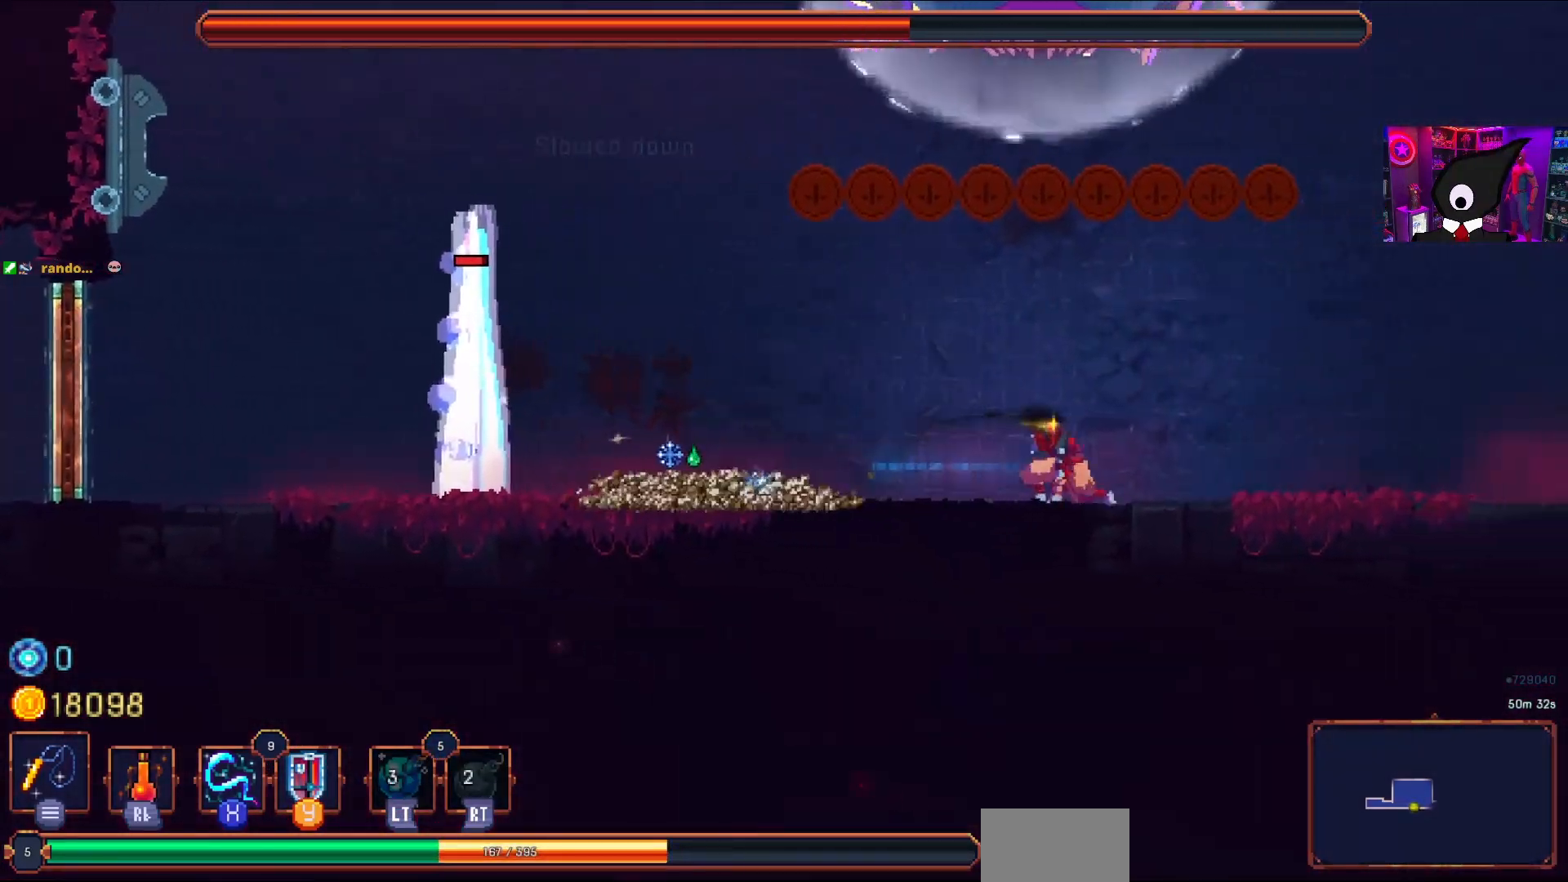
{"buttons": ["DPAD_LEFT"], "right_stick": "center", "events": [[83, "DPAD_RIGHT", "up"], [100, "DPAD_LEFT", "down"], [200, "DPAD_LEFT", "up"], [200, "SQUARE", "down"], [300, "DPAD_LEFT", "down"], [300, "SQUARE", "up"]]}
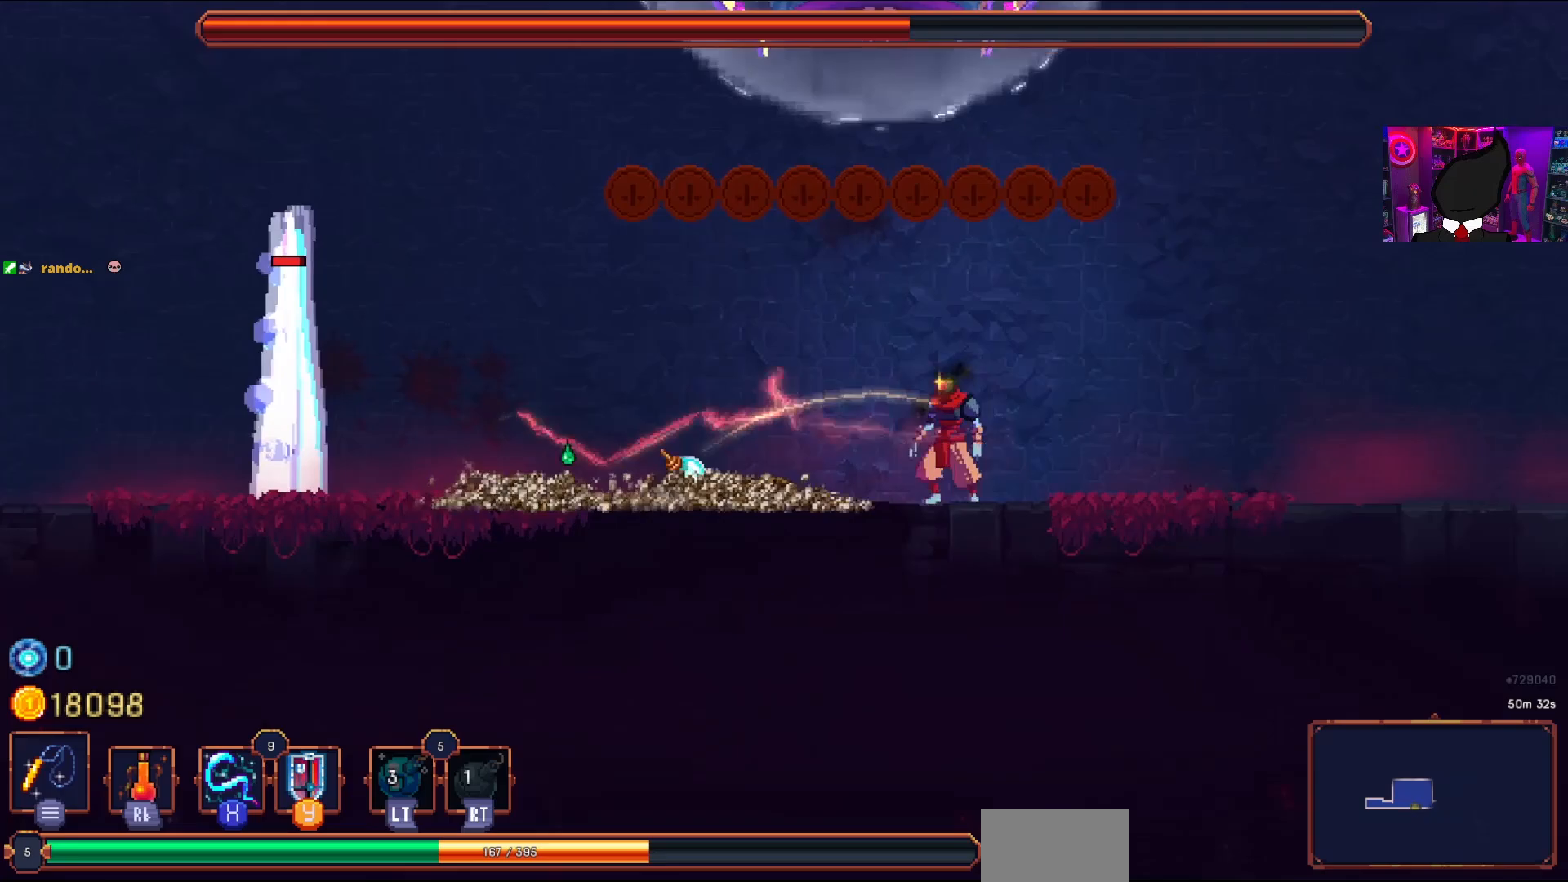
{"buttons": ["DPAD_LEFT"], "right_stick": "center", "events": [[33, "CIRCLE", "down"], [117, "CIRCLE", "up"], [400, "SQUARE", "down"], [467, "SQUARE", "up"]]}
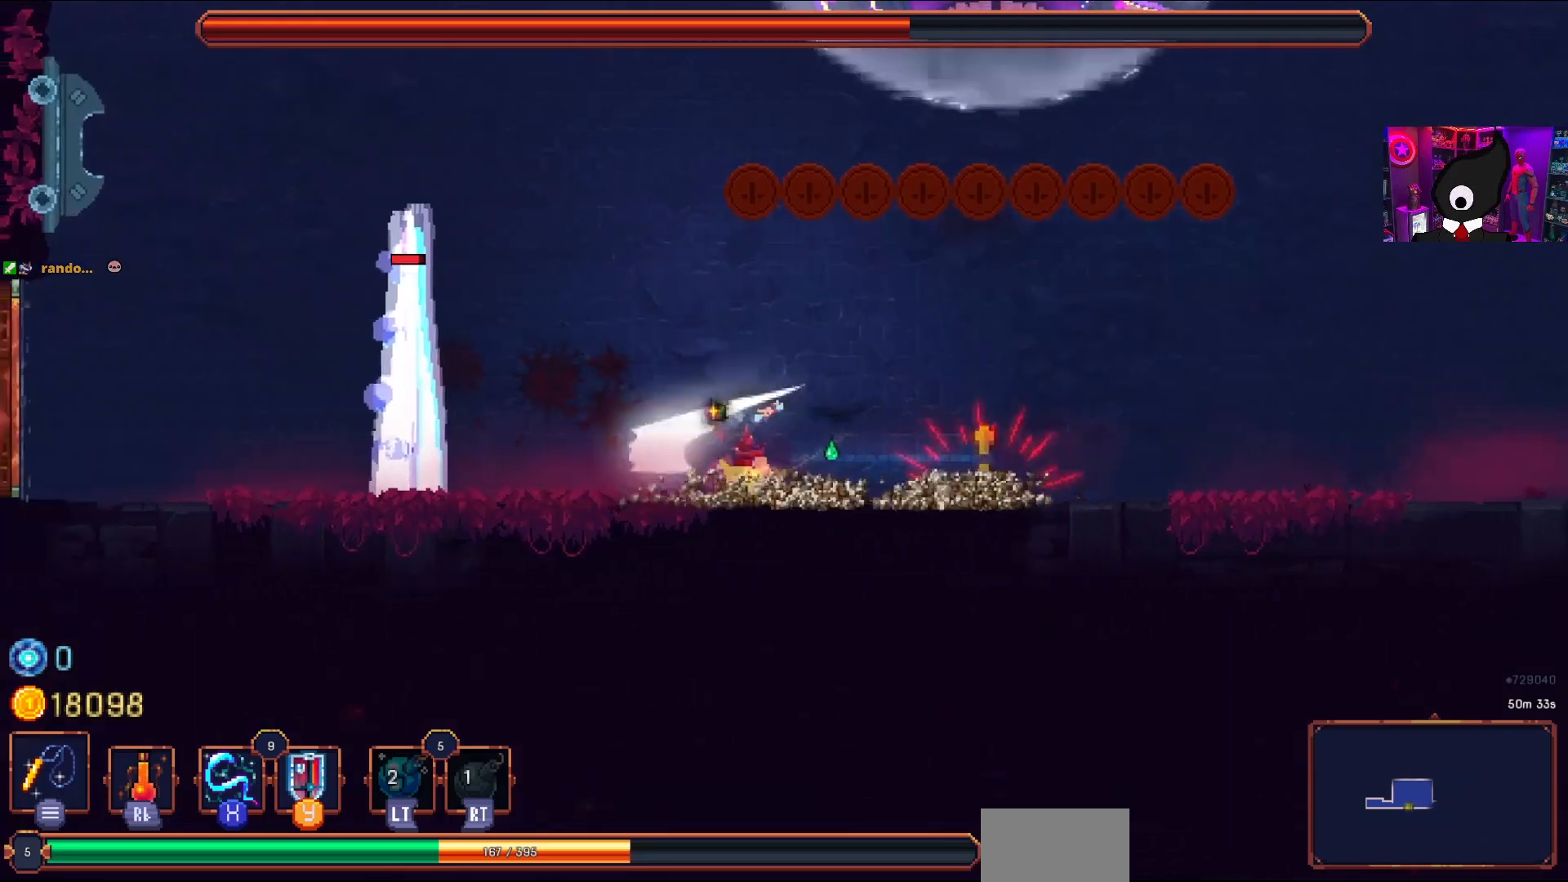
{"buttons": ["DPAD_LEFT"], "right_stick": "center", "events": [[50, "SQUARE", "down"], [117, "SQUARE", "up"], [183, "SQUARE", "down"], [250, "SQUARE", "up"], [383, "CIRCLE", "down"], [433, "CIRCLE", "up"]]}
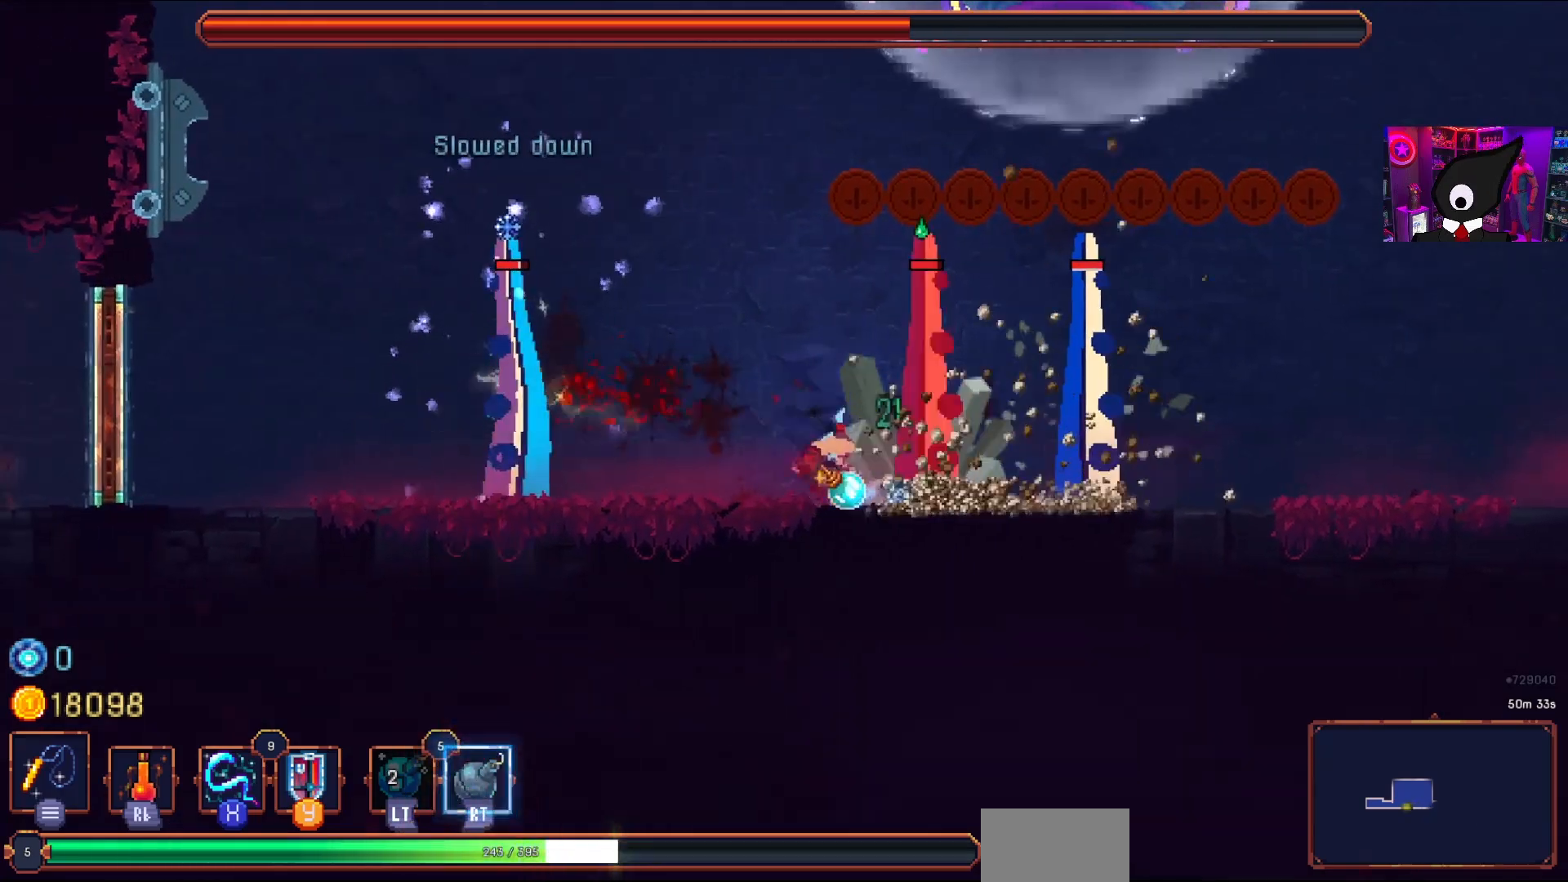
{"buttons": ["CIRCLE", "DPAD_LEFT"], "right_stick": "center", "events": [[100, "SQUARE", "down"], [150, "DPAD_LEFT", "up"], [200, "SQUARE", "up"], [267, "DPAD_LEFT", "down"], [467, "CIRCLE", "down"]]}
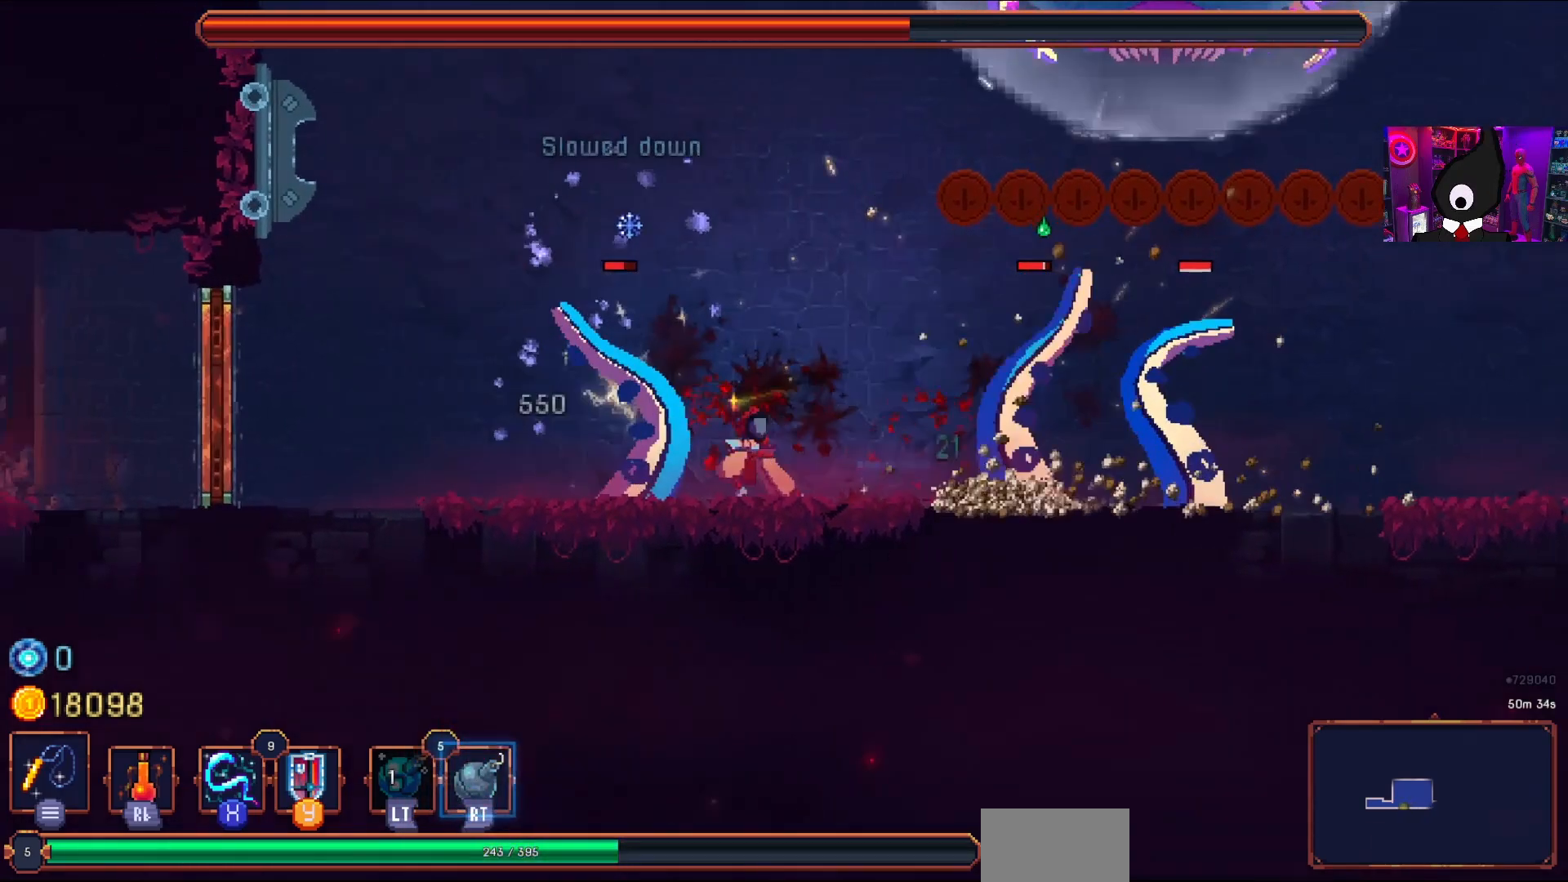
{"buttons": ["DPAD_RIGHT"], "right_stick": "center", "events": [[50, "CIRCLE", "up"], [133, "R2", "down"], [267, "R2", "up"], [317, "L2", "down"], [367, "DPAD_LEFT", "up"], [383, "DPAD_RIGHT", "down"], [400, "DPAD_DOWN", "down"], [400, "SQUARE", "down"], [450, "L2", "up"], [467, "DPAD_DOWN", "up"], [483, "SQUARE", "up"]]}
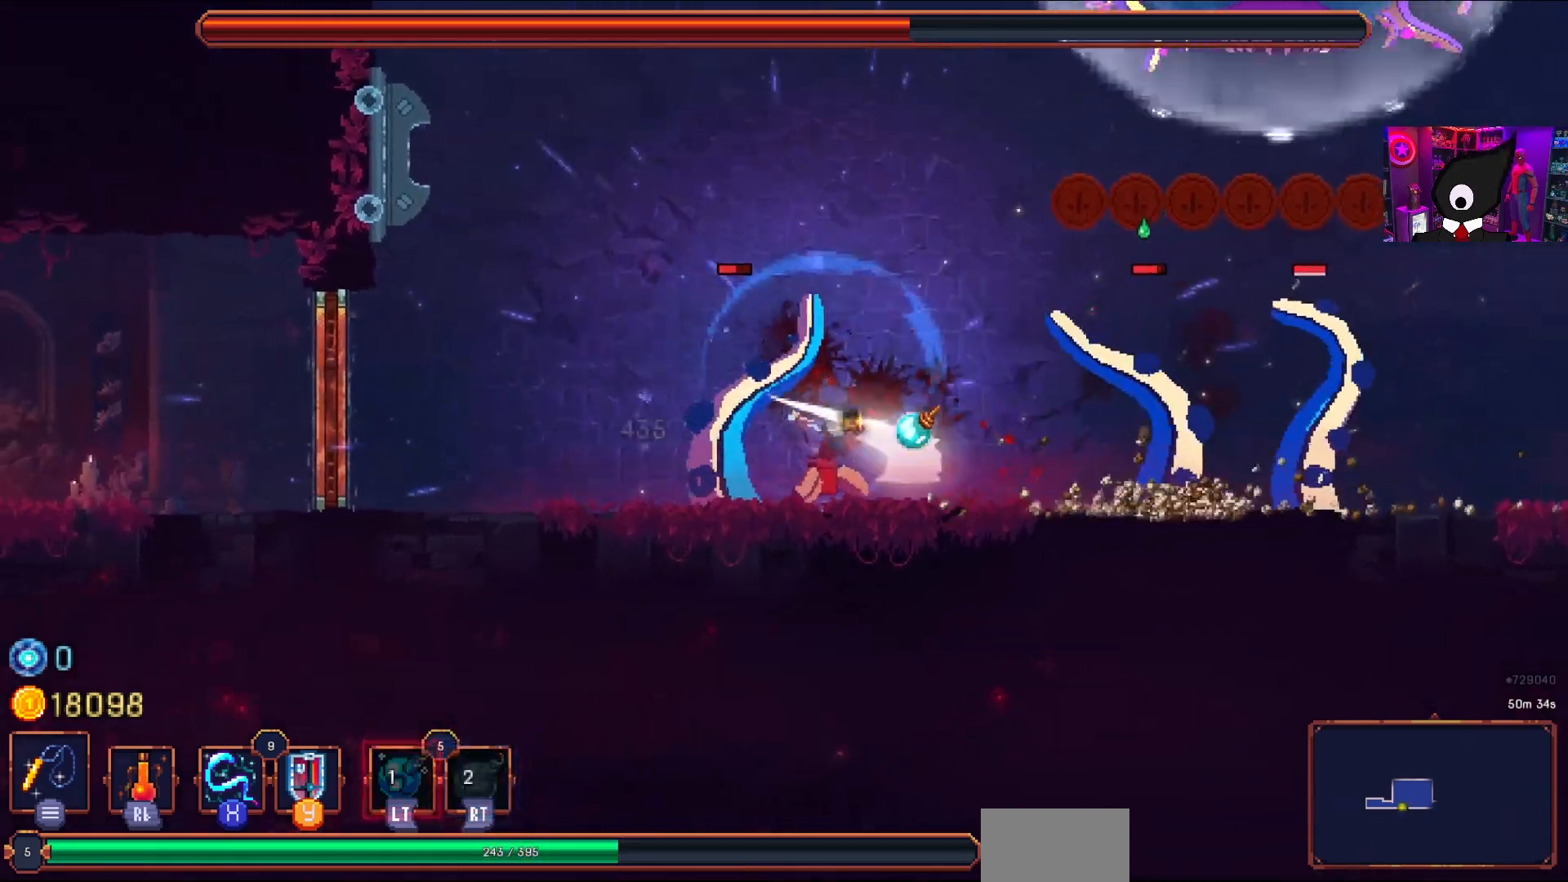
{"buttons": ["SQUARE", "DPAD_LEFT"], "right_stick": "center", "events": [[33, "DPAD_RIGHT", "up"], [67, "DPAD_LEFT", "down"], [217, "SQUARE", "down"], [283, "DPAD_LEFT", "up"], [283, "SQUARE", "up"], [450, "DPAD_LEFT", "down"], [483, "SQUARE", "down"]]}
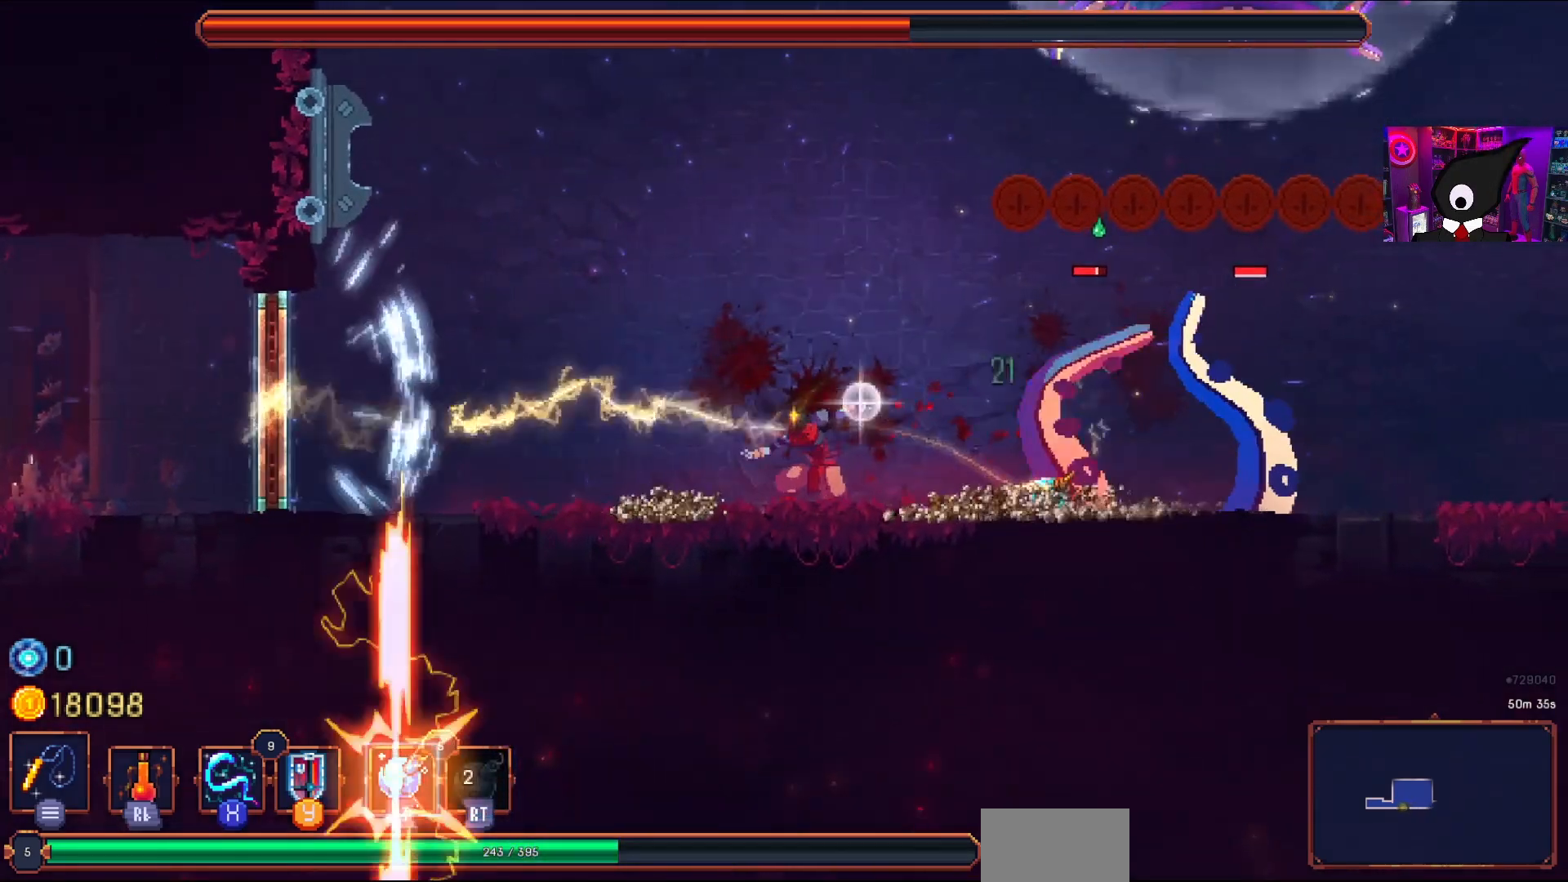
{"buttons": ["DPAD_LEFT"], "right_stick": "center", "events": [[67, "SQUARE", "up"], [183, "CIRCLE", "down"], [283, "CIRCLE", "up"], [333, "CIRCLE", "down"], [433, "CIRCLE", "up"]]}
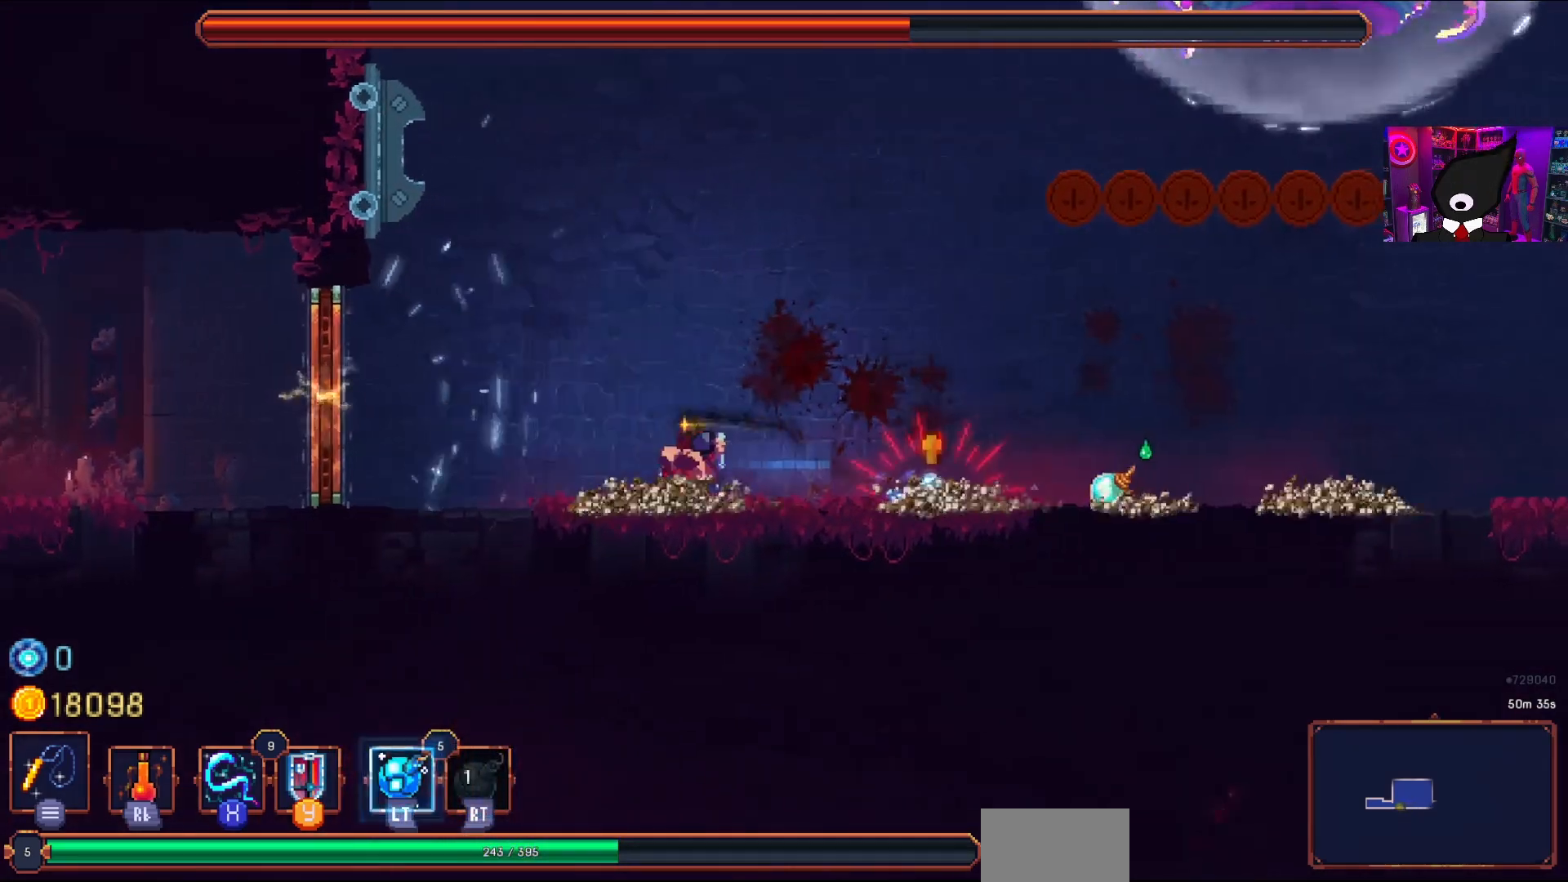
{"buttons": ["DPAD_RIGHT"], "right_stick": "center", "events": [[233, "DPAD_LEFT", "up"], [350, "DPAD_RIGHT", "down"]]}
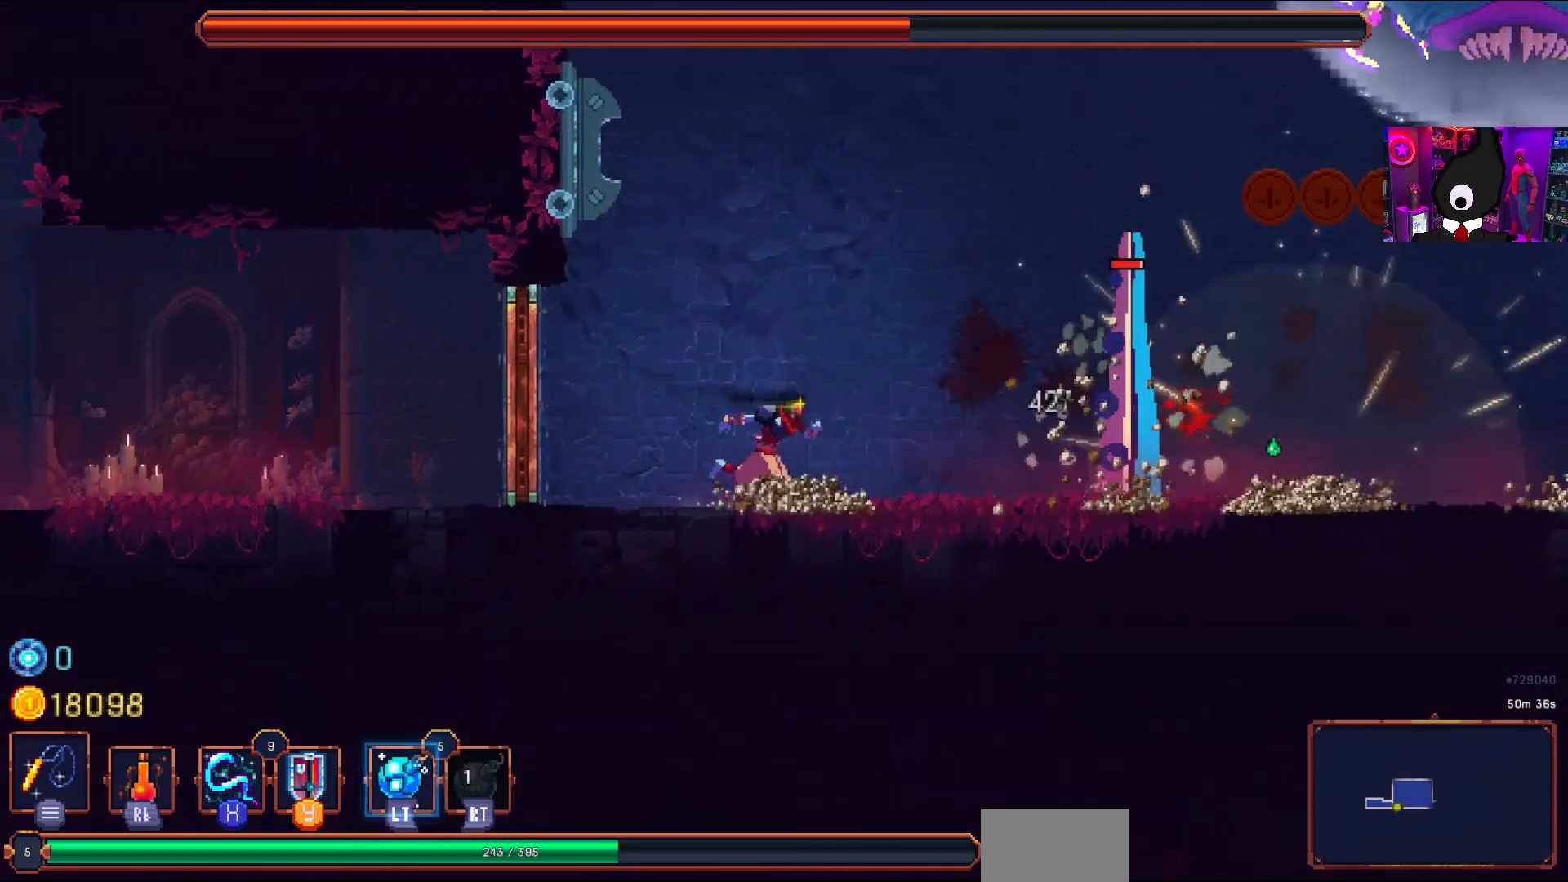
{"buttons": [], "right_stick": "center", "events": [[317, "SQUARE", "down"], [367, "DPAD_RIGHT", "up"], [383, "SQUARE", "up"]]}
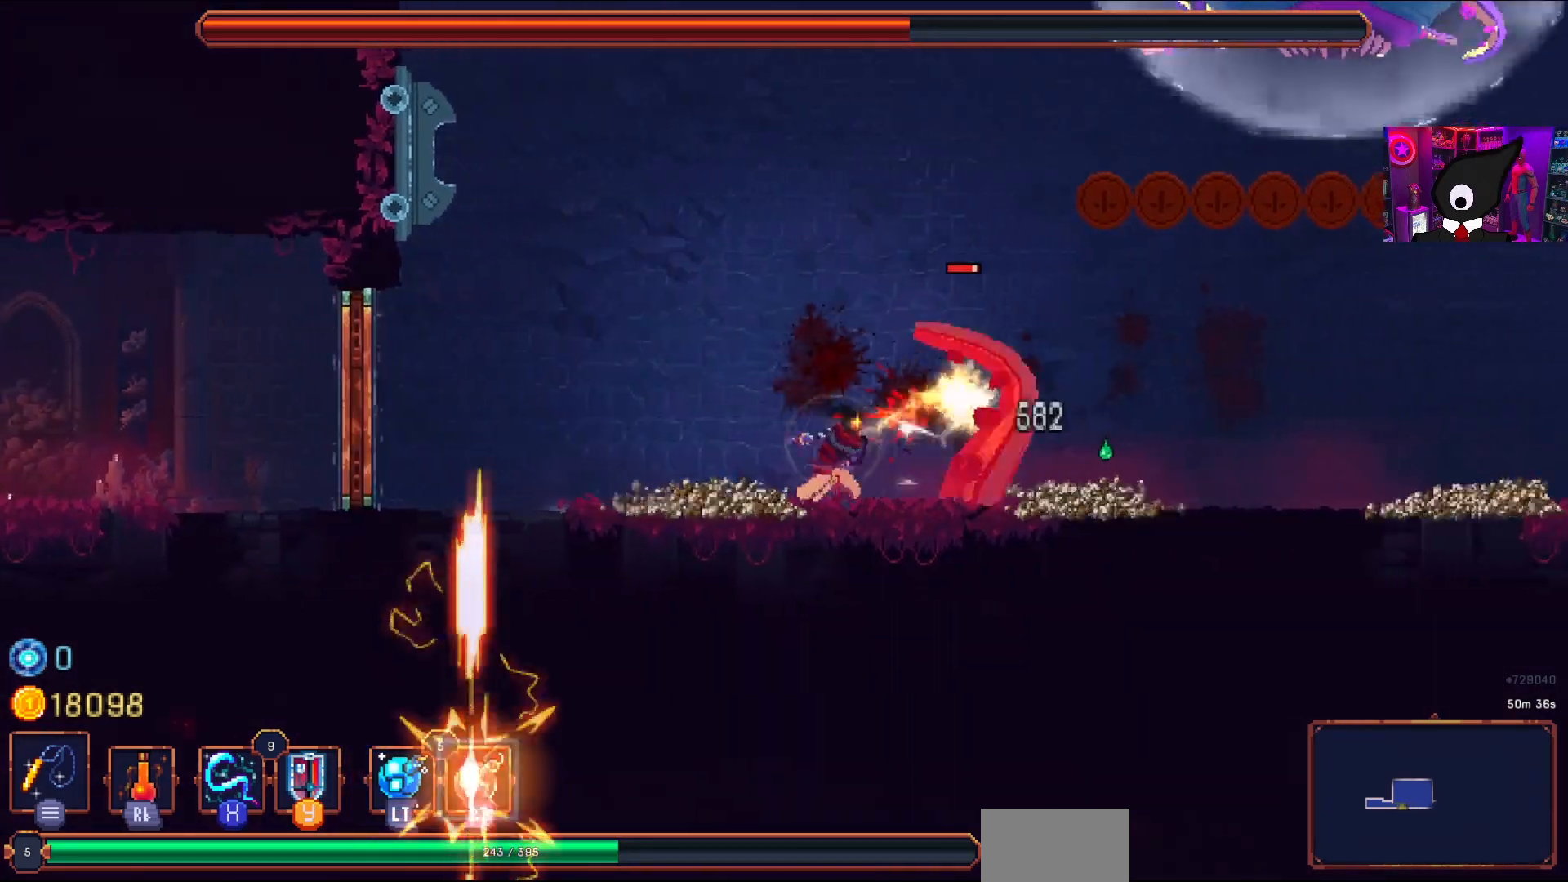
{"buttons": ["DPAD_RIGHT"], "right_stick": "center", "events": [[17, "DPAD_LEFT", "down"], [117, "CIRCLE", "down"], [167, "CIRCLE", "up"], [217, "CIRCLE", "down"], [300, "CIRCLE", "up"], [417, "DPAD_LEFT", "up"], [467, "DPAD_RIGHT", "down"]]}
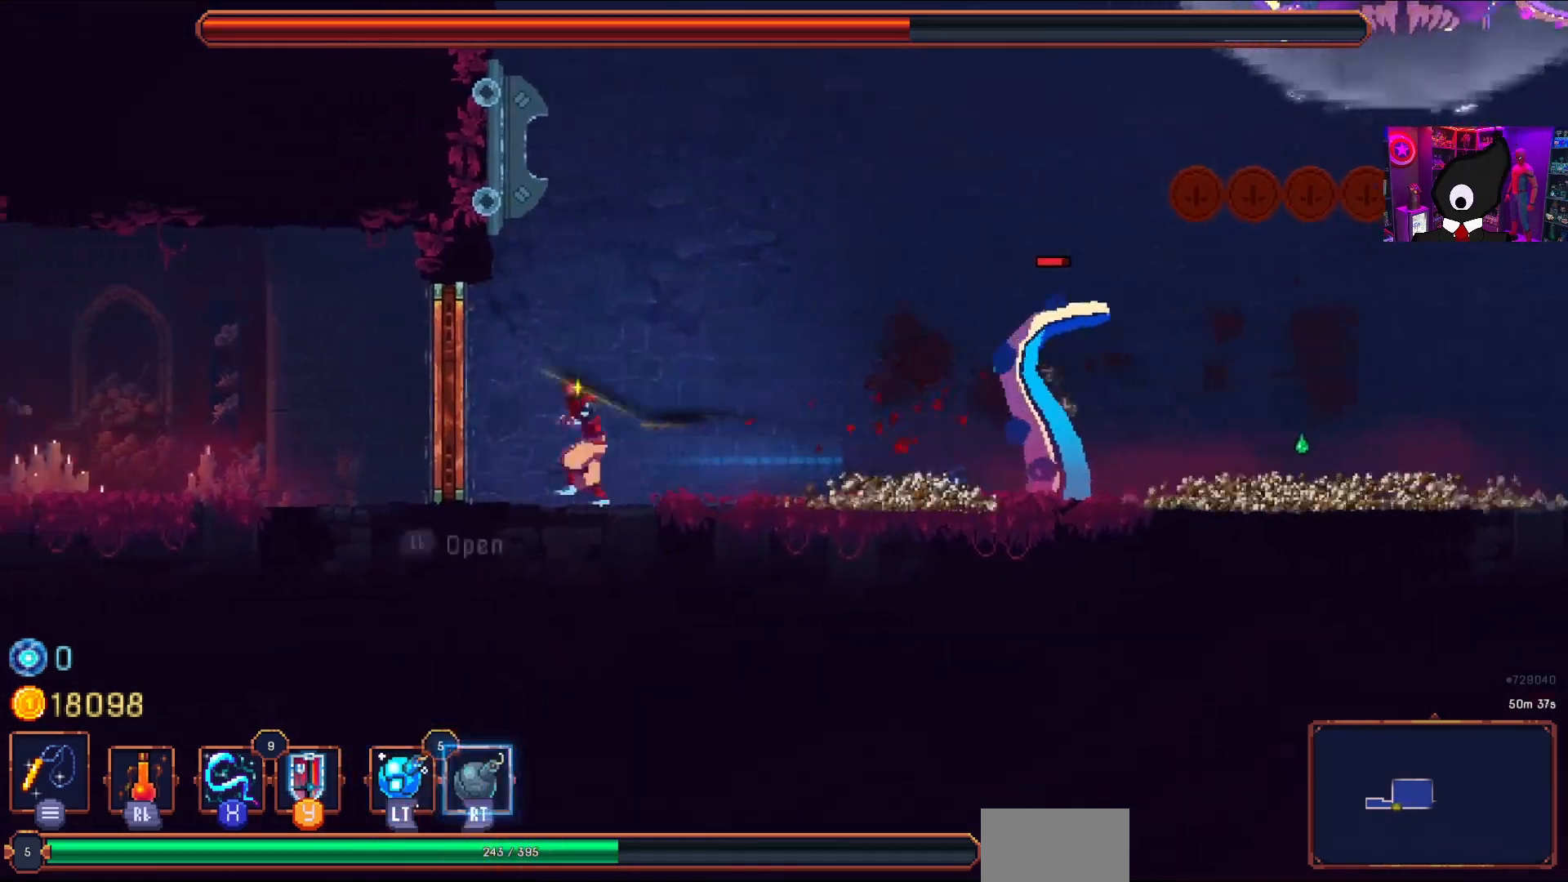
{"buttons": [], "right_stick": "center", "events": [[100, "DPAD_RIGHT", "up"], [383, "DPAD_RIGHT", "down"], [467, "DPAD_RIGHT", "up"]]}
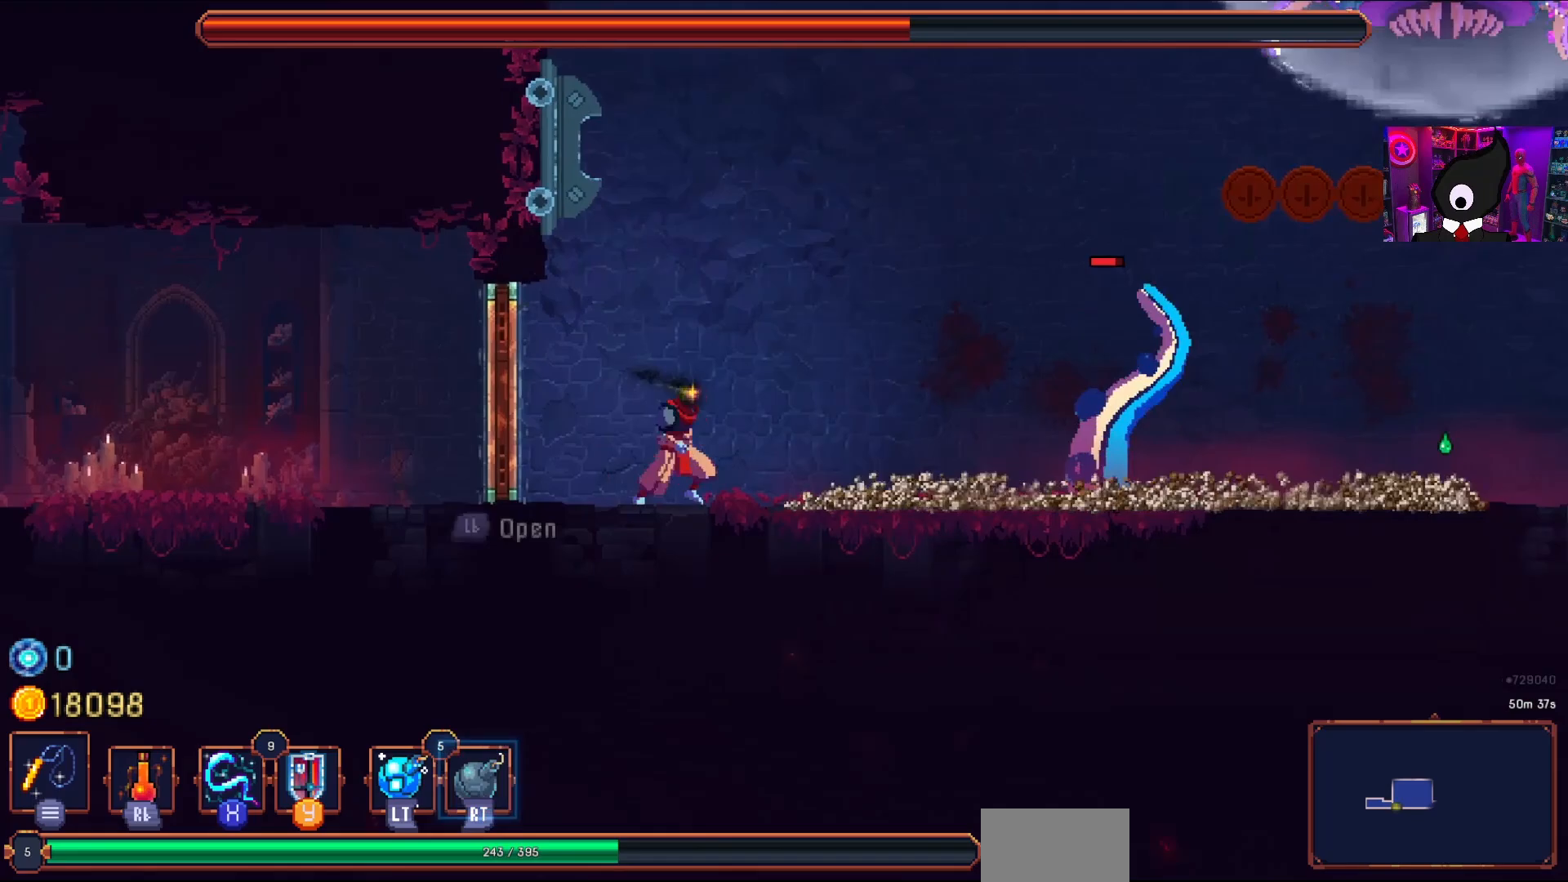
{"buttons": ["DPAD_RIGHT"], "right_stick": "center", "events": [[400, "DPAD_RIGHT", "down"]]}
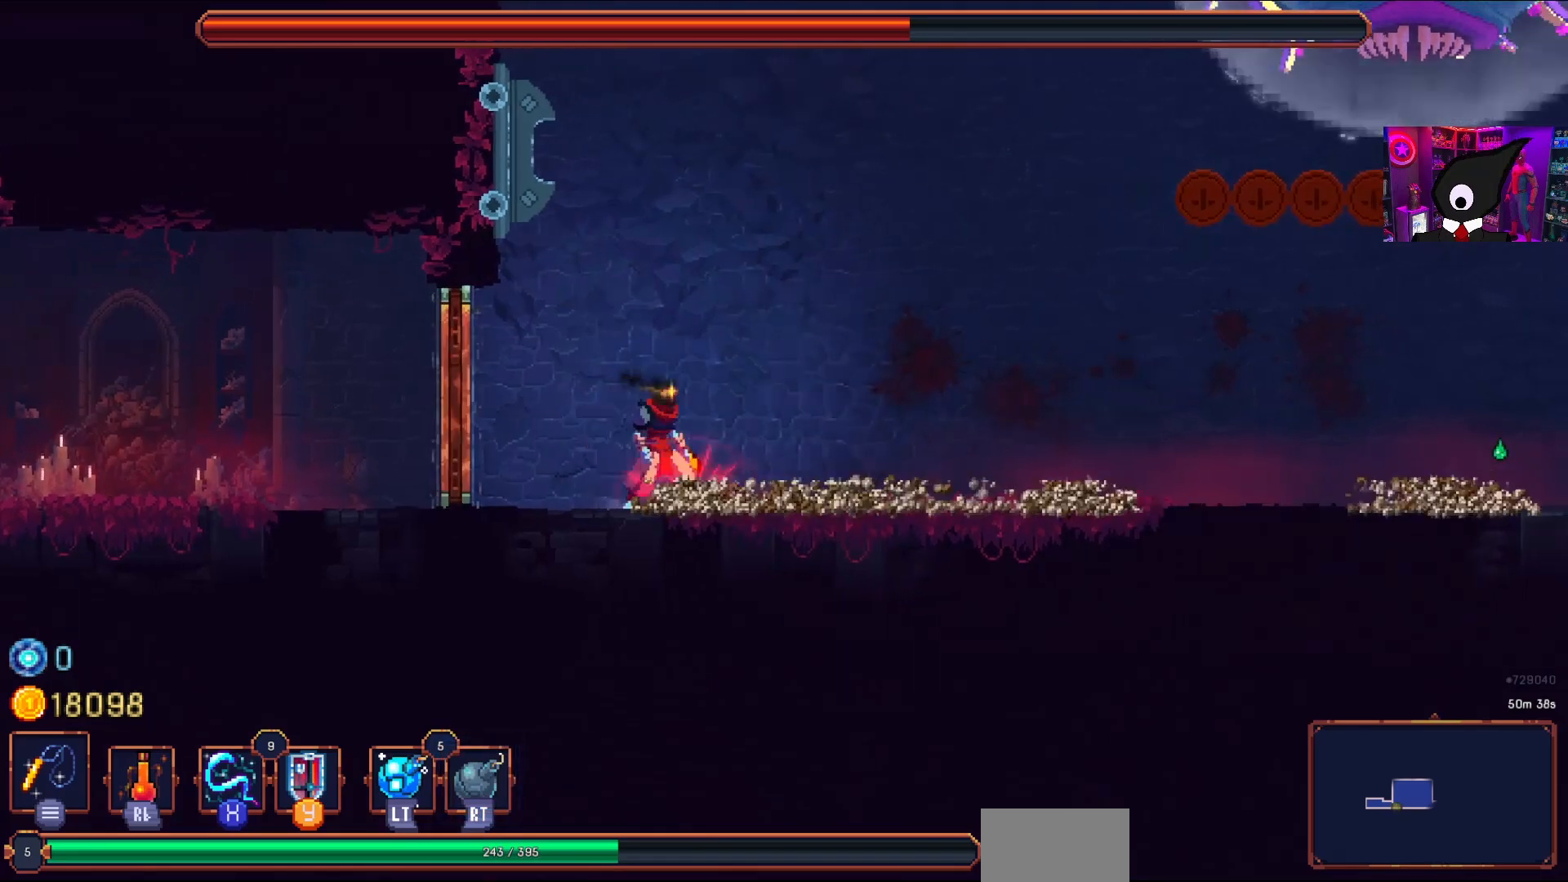
{"buttons": ["DPAD_LEFT"], "right_stick": "center", "events": [[50, "CIRCLE", "down"], [250, "CIRCLE", "up"], [317, "DPAD_RIGHT", "up"], [367, "DPAD_LEFT", "down"]]}
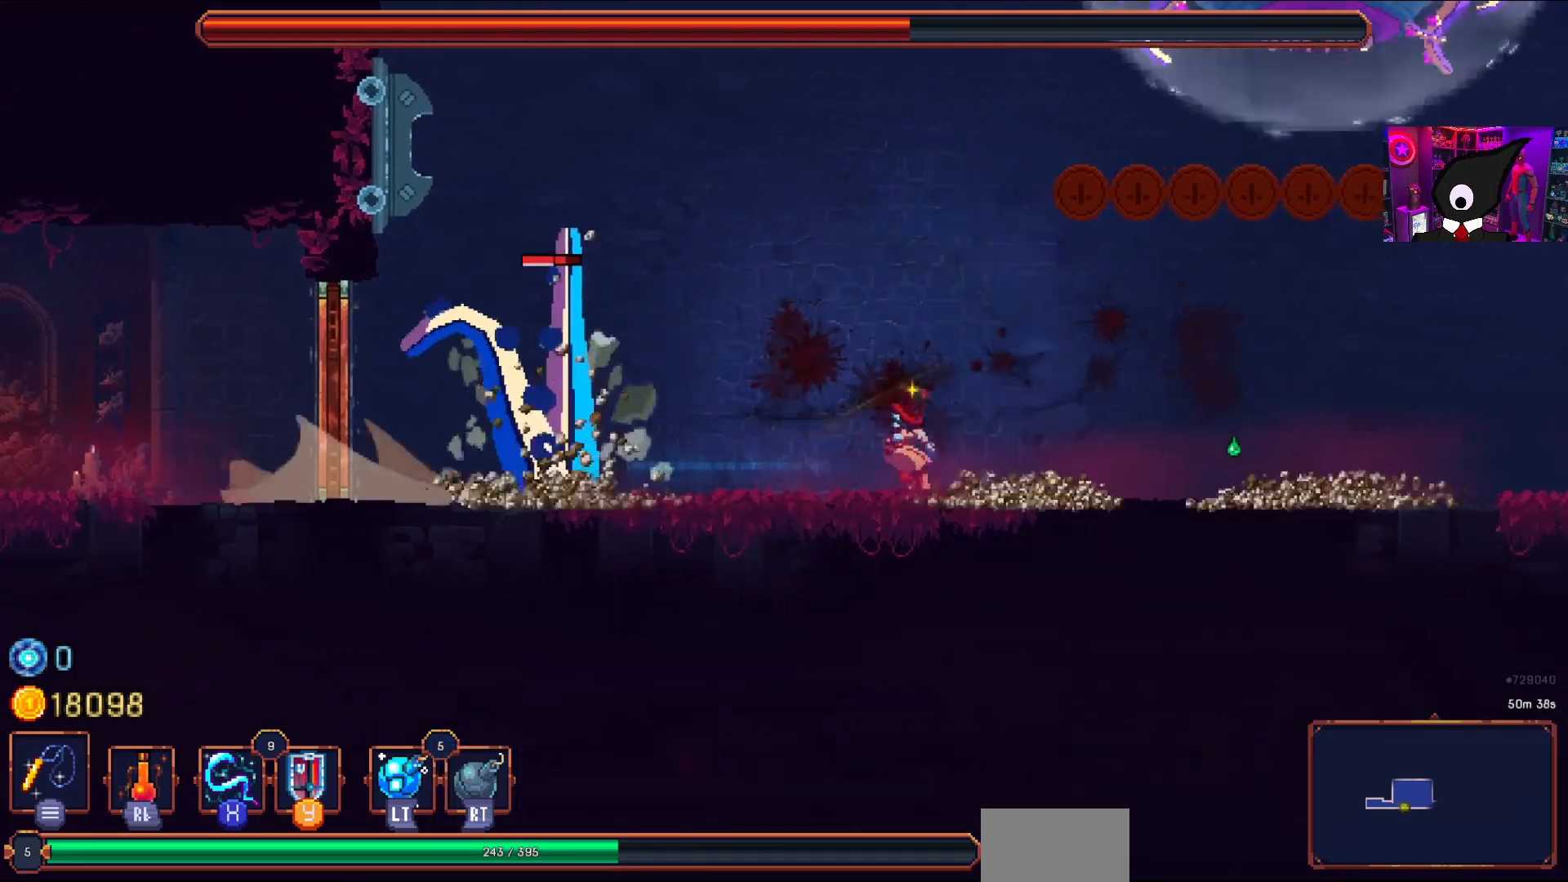
{"buttons": ["SQUARE"], "right_stick": "center", "events": [[33, "L2", "down"], [117, "R2", "down"], [133, "L2", "up"], [183, "DPAD_LEFT", "up"], [217, "R2", "up"], [267, "R2", "down"], [350, "SQUARE", "down"], [383, "R2", "up"], [450, "SQUARE", "up"], [500, "SQUARE", "down"]]}
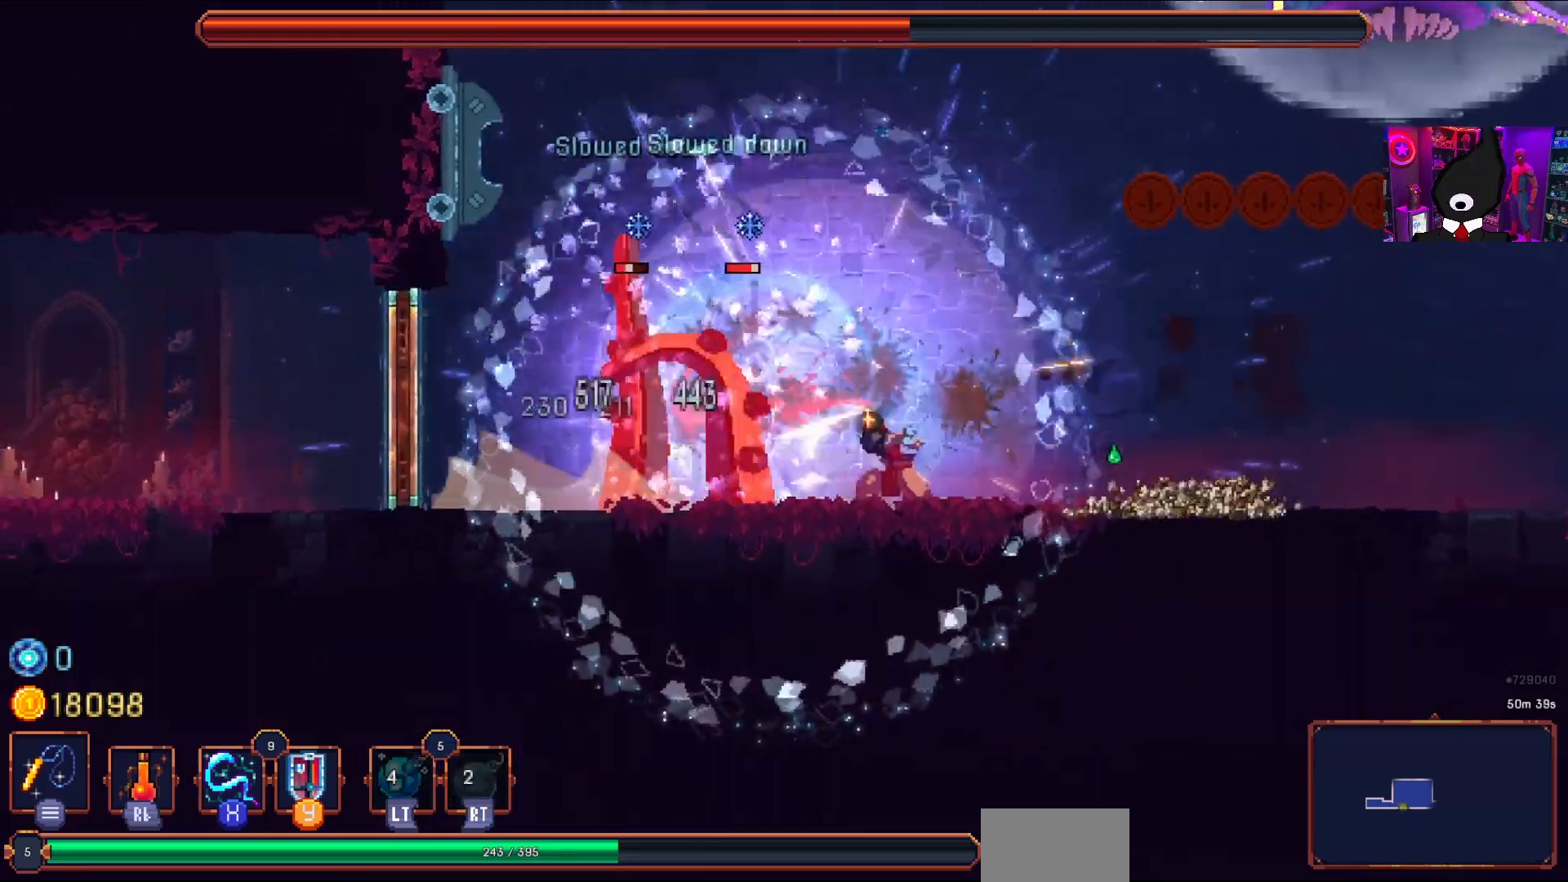
{"buttons": ["CIRCLE", "DPAD_LEFT"], "right_stick": "center", "events": [[100, "SQUARE", "up"], [133, "SQUARE", "down"], [217, "SQUARE", "up"], [267, "DPAD_LEFT", "down"], [300, "CIRCLE", "down"], [383, "CIRCLE", "up"], [417, "CIRCLE", "down"]]}
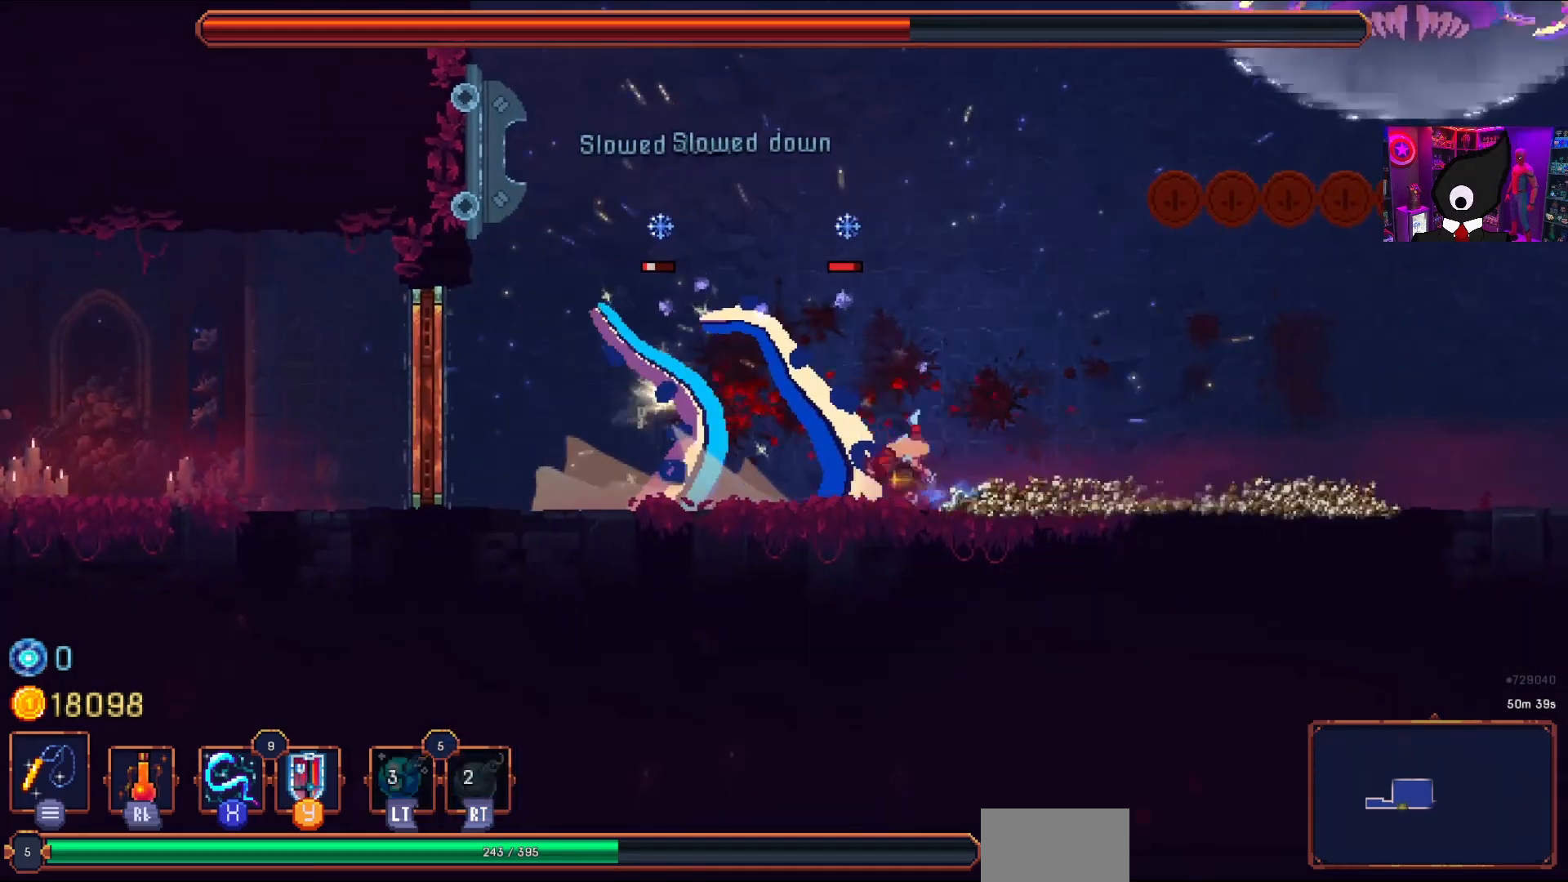
{"buttons": ["DPAD_LEFT"], "right_stick": "center", "events": [[17, "CIRCLE", "up"], [50, "CIRCLE", "down"], [133, "CIRCLE", "up"], [217, "SQUARE", "down"], [233, "DPAD_DOWN", "down"], [233, "DPAD_LEFT", "up"], [250, "DPAD_DOWN", "up"], [250, "DPAD_RIGHT", "down"], [350, "SQUARE", "up"], [367, "DPAD_RIGHT", "up"], [383, "SQUARE", "down"], [450, "DPAD_LEFT", "down"], [467, "SQUARE", "up"]]}
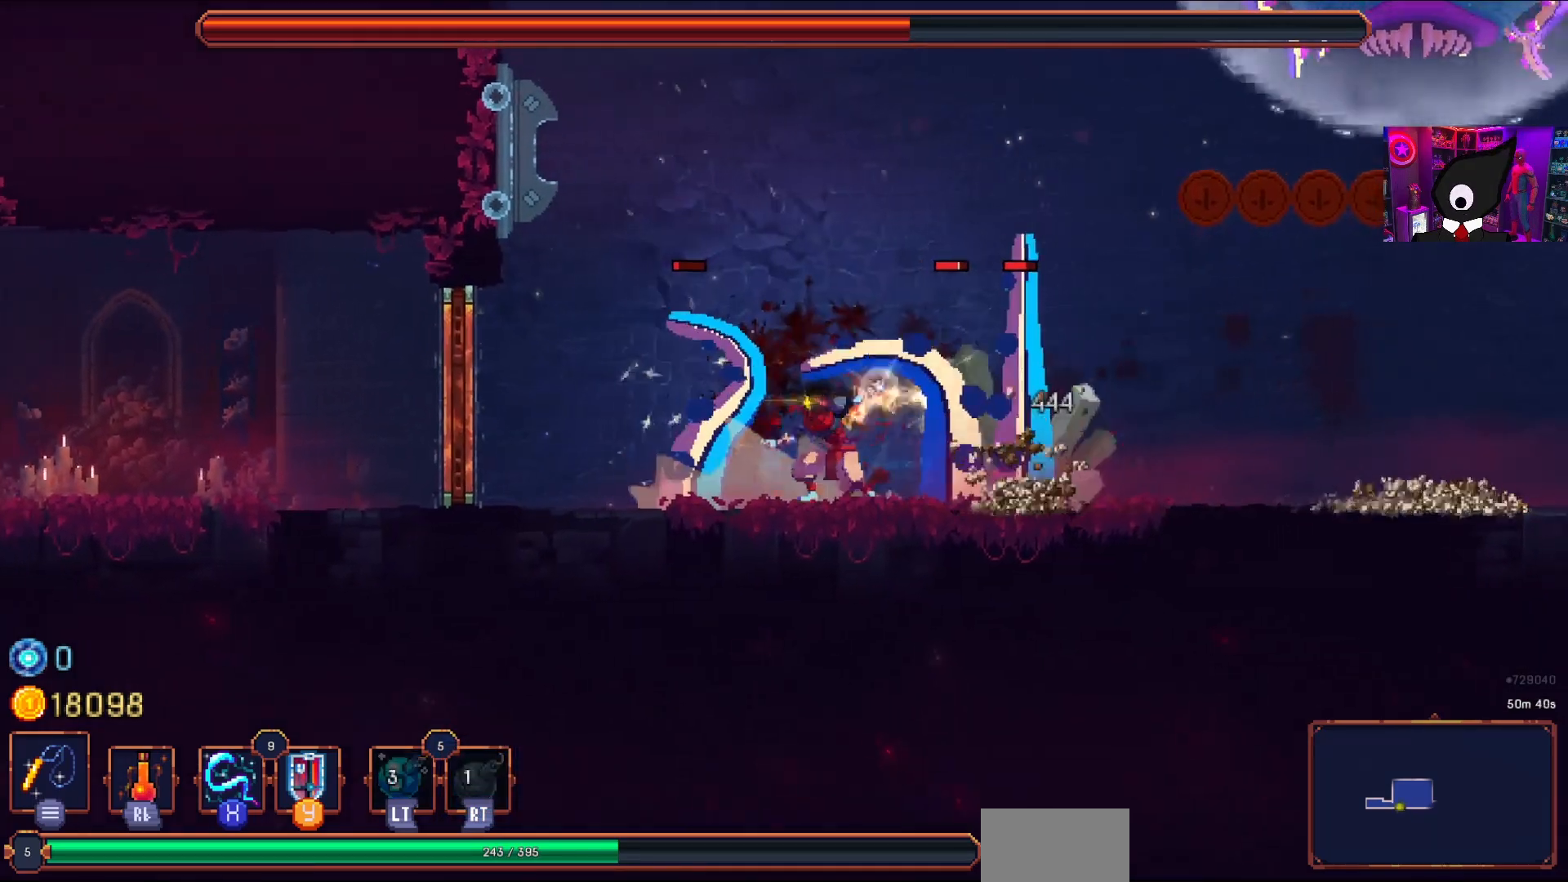
{"buttons": ["SQUARE", "DPAD_LEFT"], "right_stick": "center", "events": [[33, "SQUARE", "down"], [117, "DPAD_LEFT", "up"], [133, "SQUARE", "up"], [183, "SQUARE", "down"], [283, "SQUARE", "up"], [333, "SQUARE", "down"], [350, "DPAD_LEFT", "down"], [433, "SQUARE", "up"], [467, "SQUARE", "down"]]}
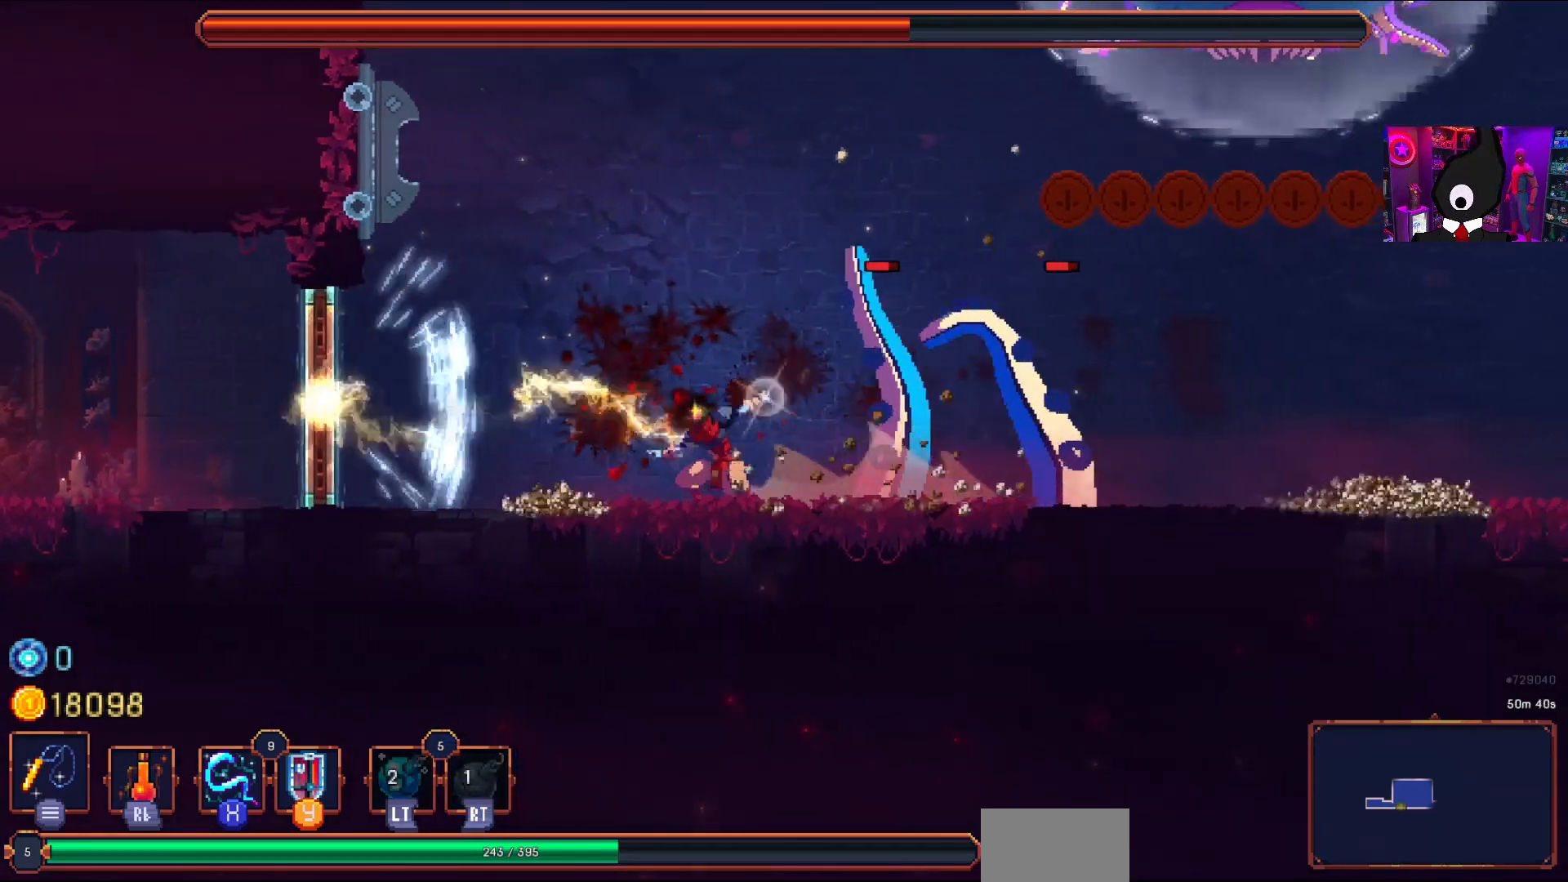
{"buttons": ["DPAD_LEFT"], "right_stick": "center", "events": [[67, "SQUARE", "up"], [150, "CIRCLE", "down"], [233, "CIRCLE", "up"], [300, "CIRCLE", "down"], [417, "CIRCLE", "up"]]}
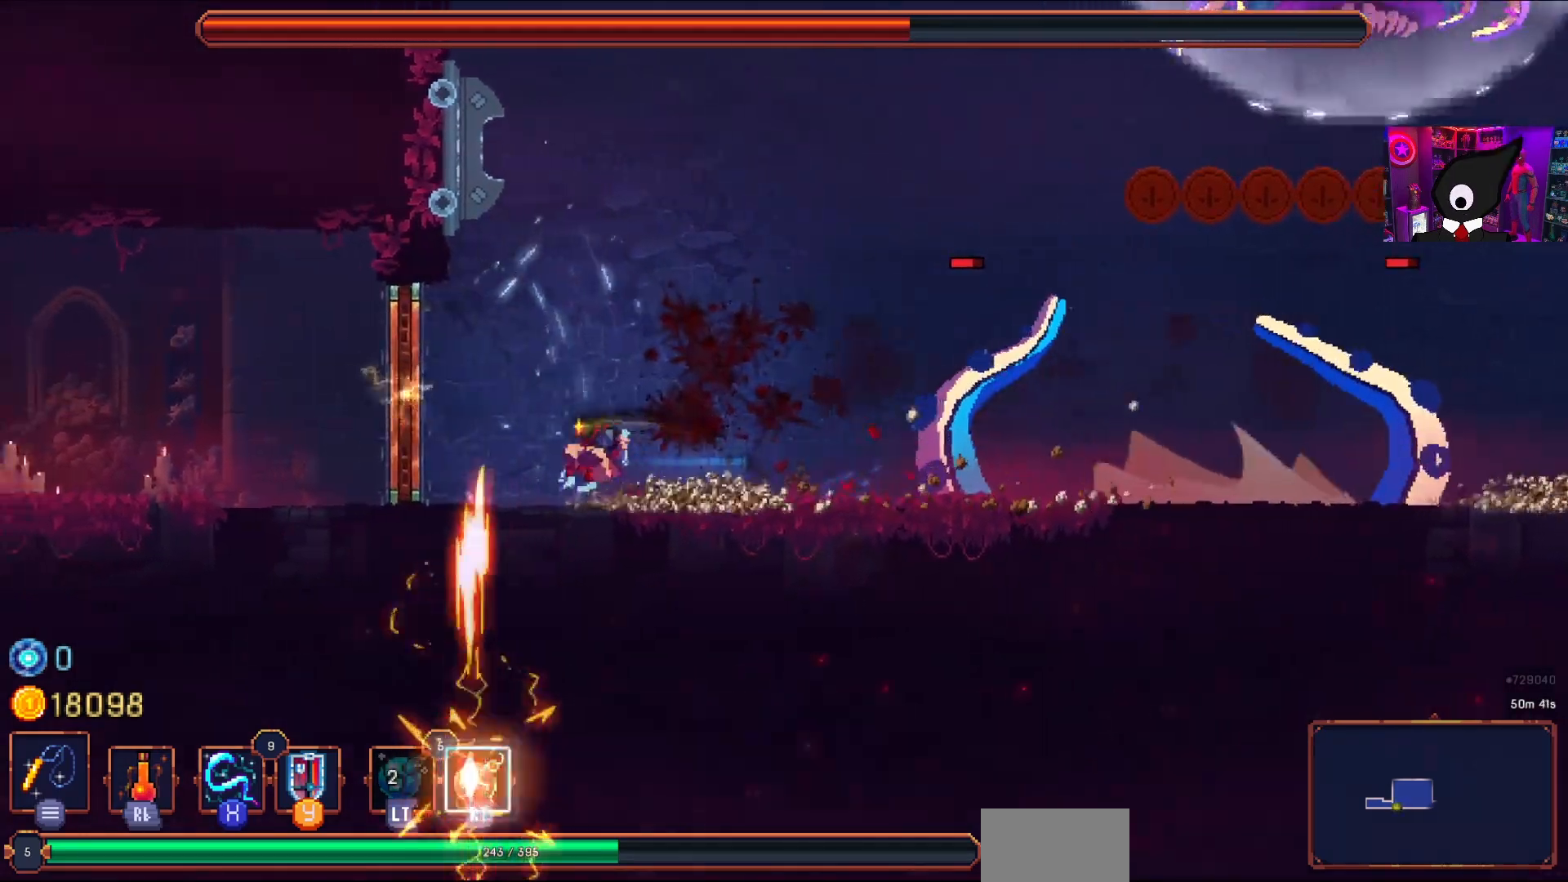
{"buttons": [], "right_stick": "center", "events": [[33, "DPAD_LEFT", "up"], [100, "DPAD_RIGHT", "down"], [217, "DPAD_RIGHT", "up"]]}
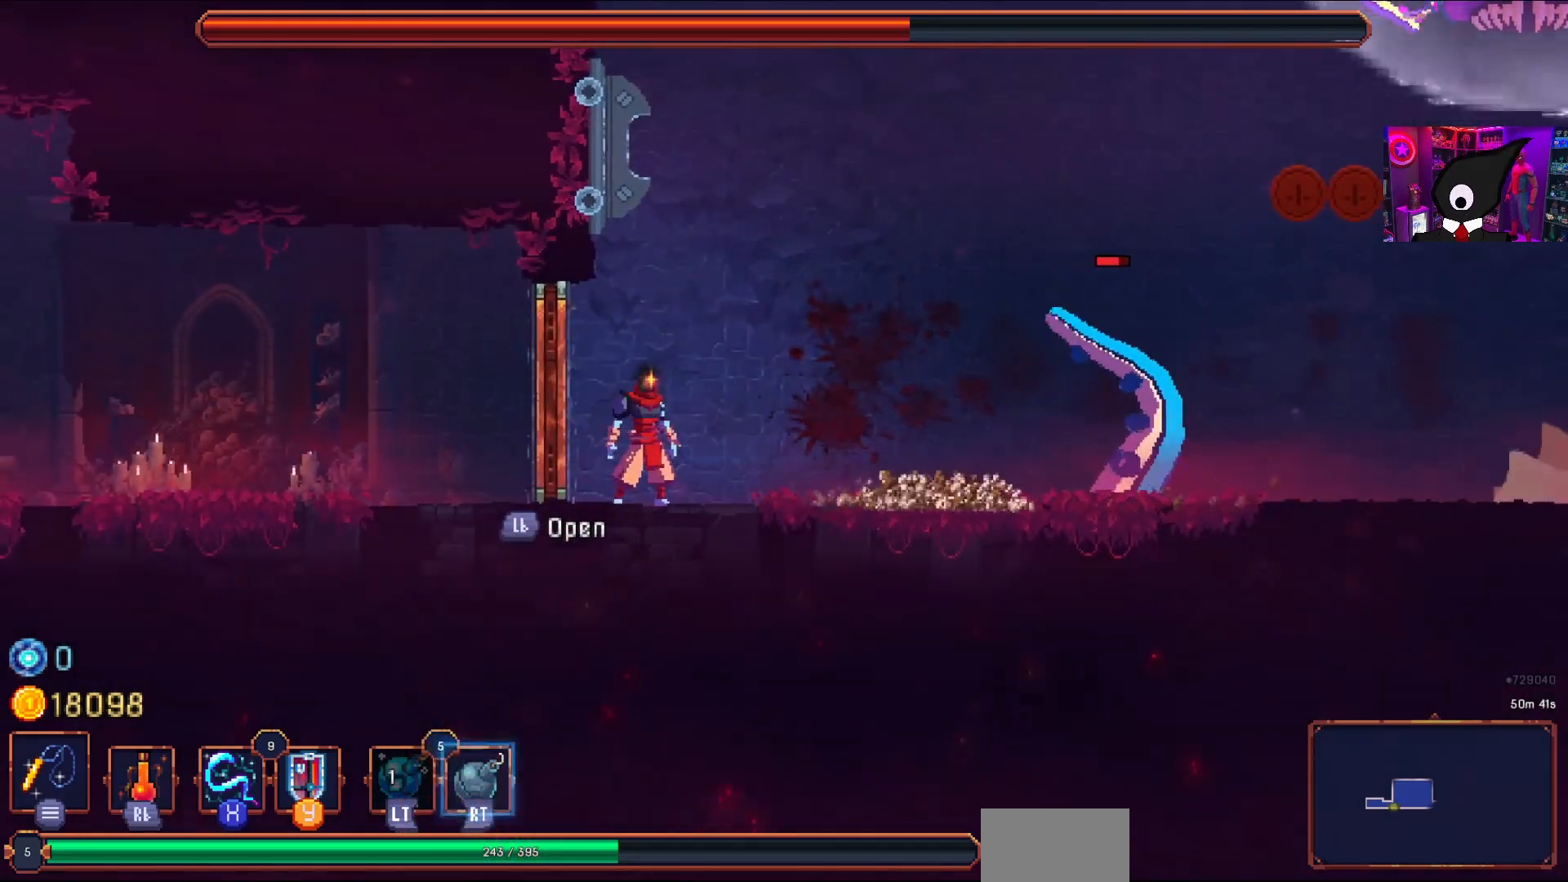
{"buttons": [], "right_stick": "center", "events": [[167, "DPAD_RIGHT", "down"], [267, "R2", "down"], [300, "DPAD_RIGHT", "up"], [367, "R2", "up"], [417, "SQUARE", "down"], [500, "SQUARE", "up"]]}
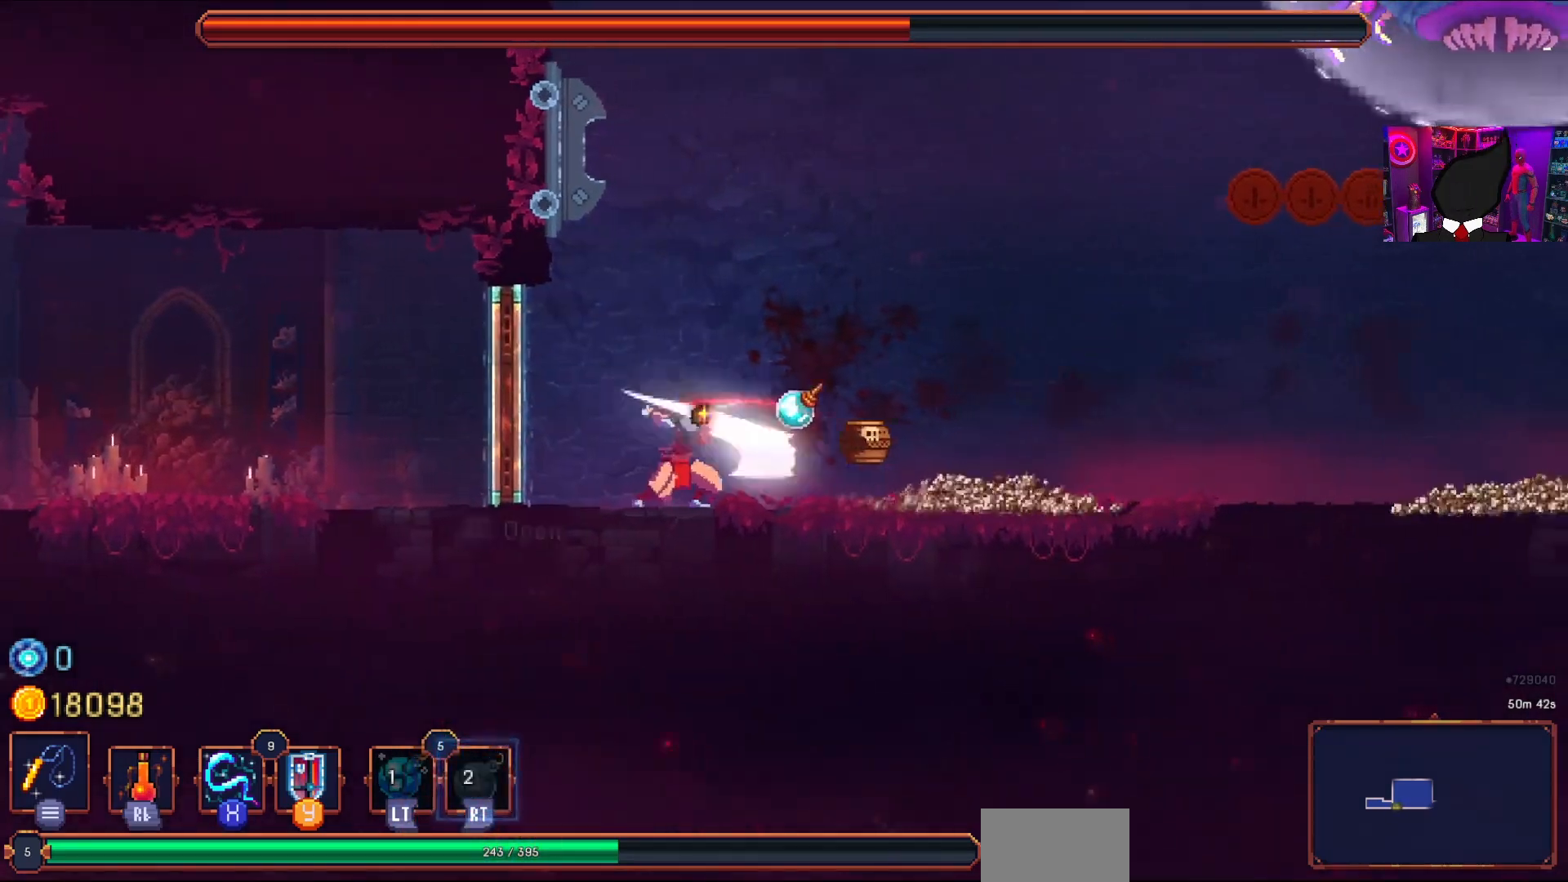
{"buttons": [], "right_stick": "center", "events": [[50, "SQUARE", "down"], [150, "SQUARE", "up"], [200, "SQUARE", "down"], [300, "SQUARE", "up"]]}
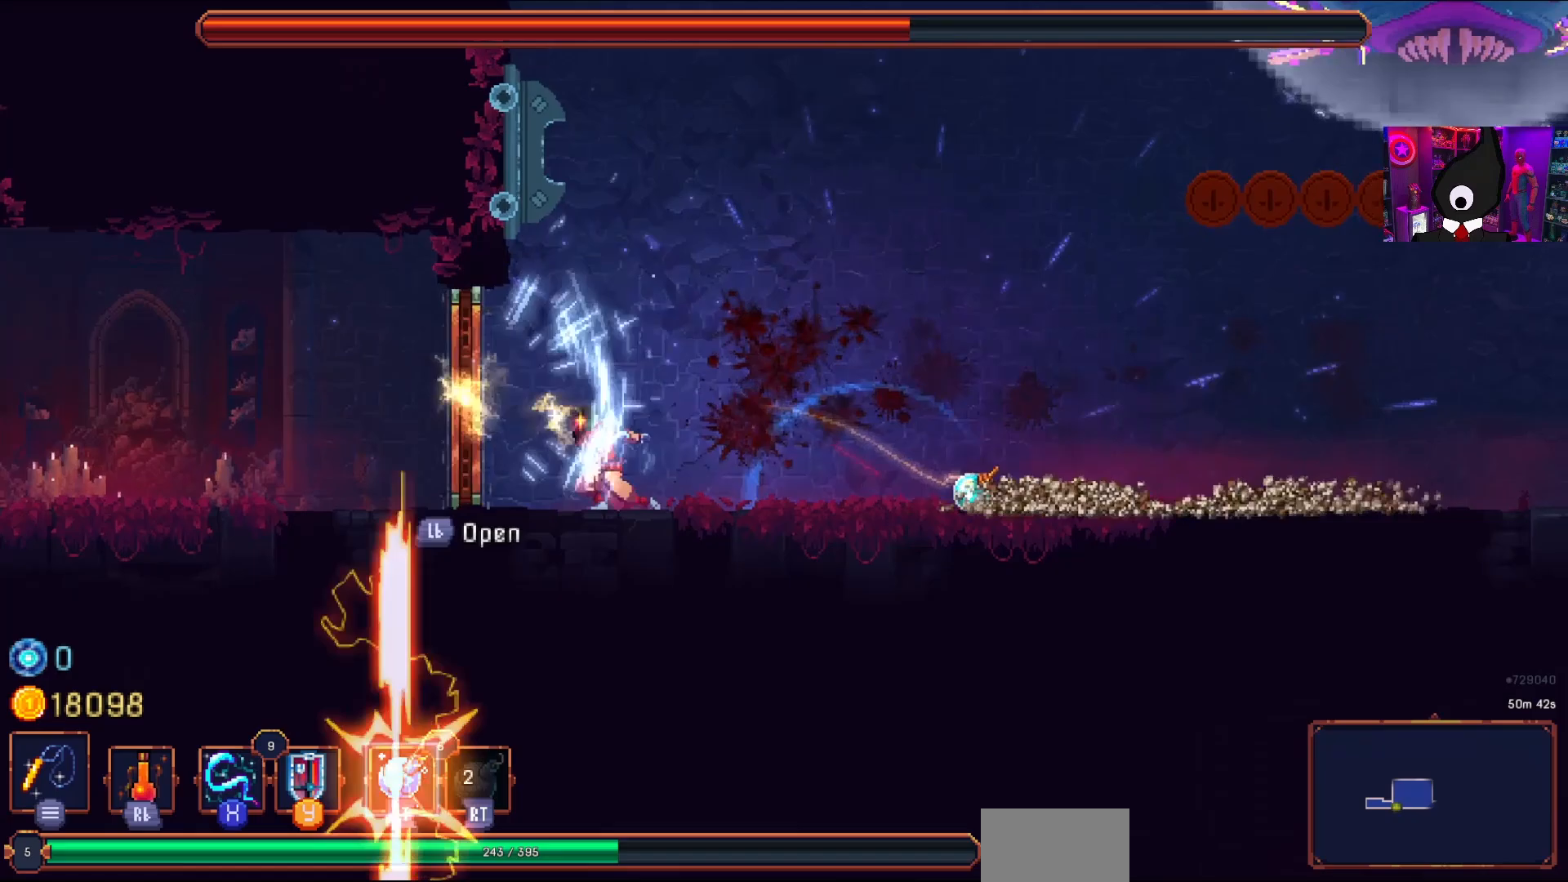
{"buttons": [], "right_stick": "center", "events": [[50, "SQUARE", "down"], [117, "DPAD_RIGHT", "down"], [133, "SQUARE", "up"], [233, "DPAD_RIGHT", "up"]]}
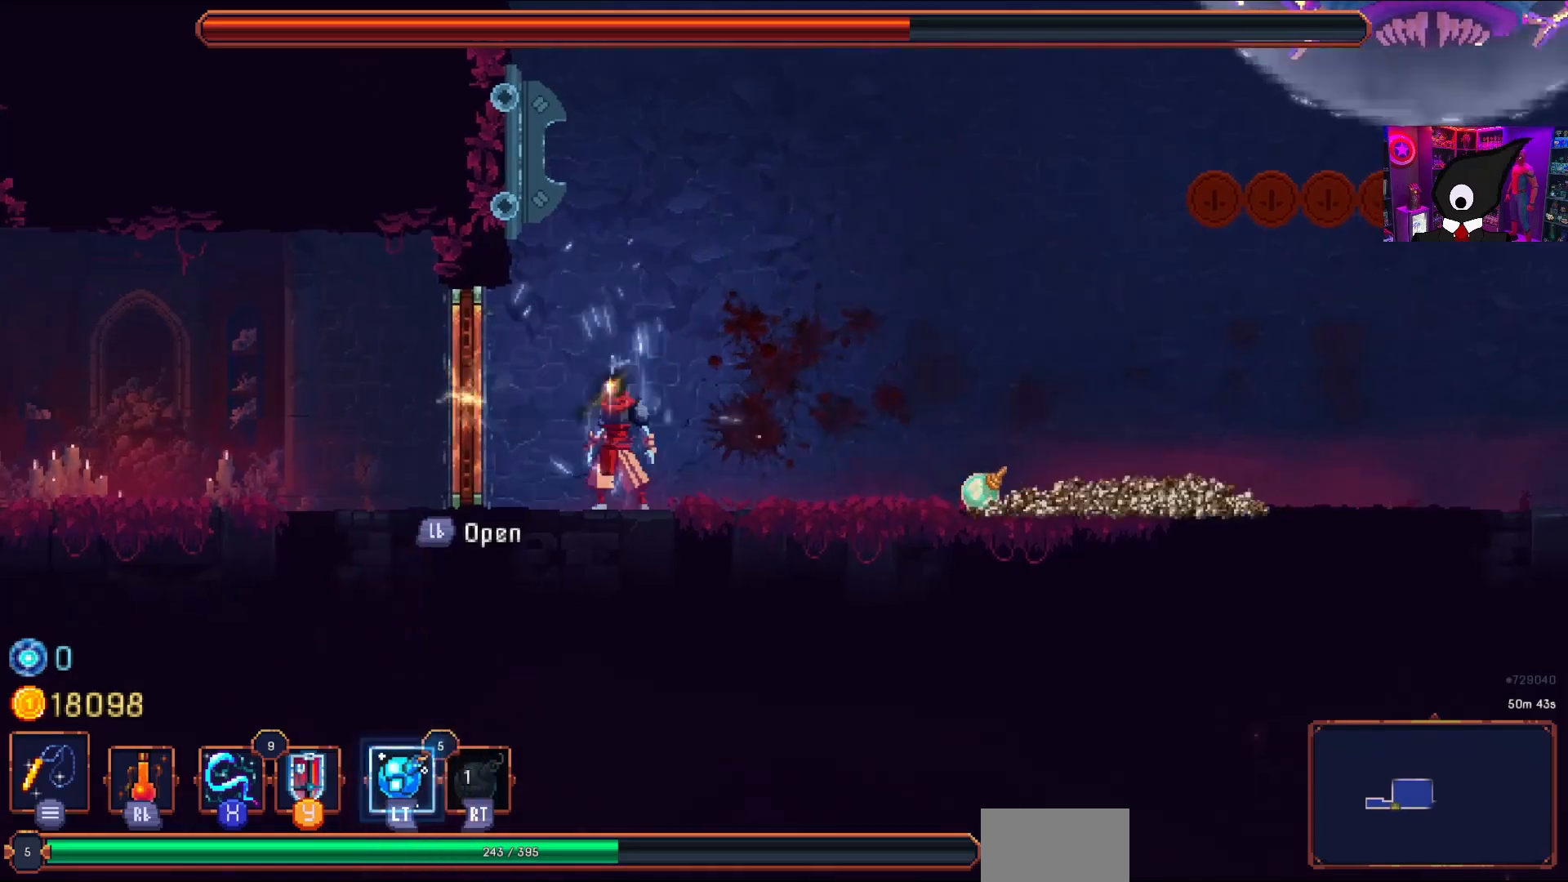
{"buttons": [], "right_stick": "center", "events": [[17, "DPAD_RIGHT", "down"], [167, "DPAD_RIGHT", "up"], [233, "SQUARE", "down"], [333, "SQUARE", "up"]]}
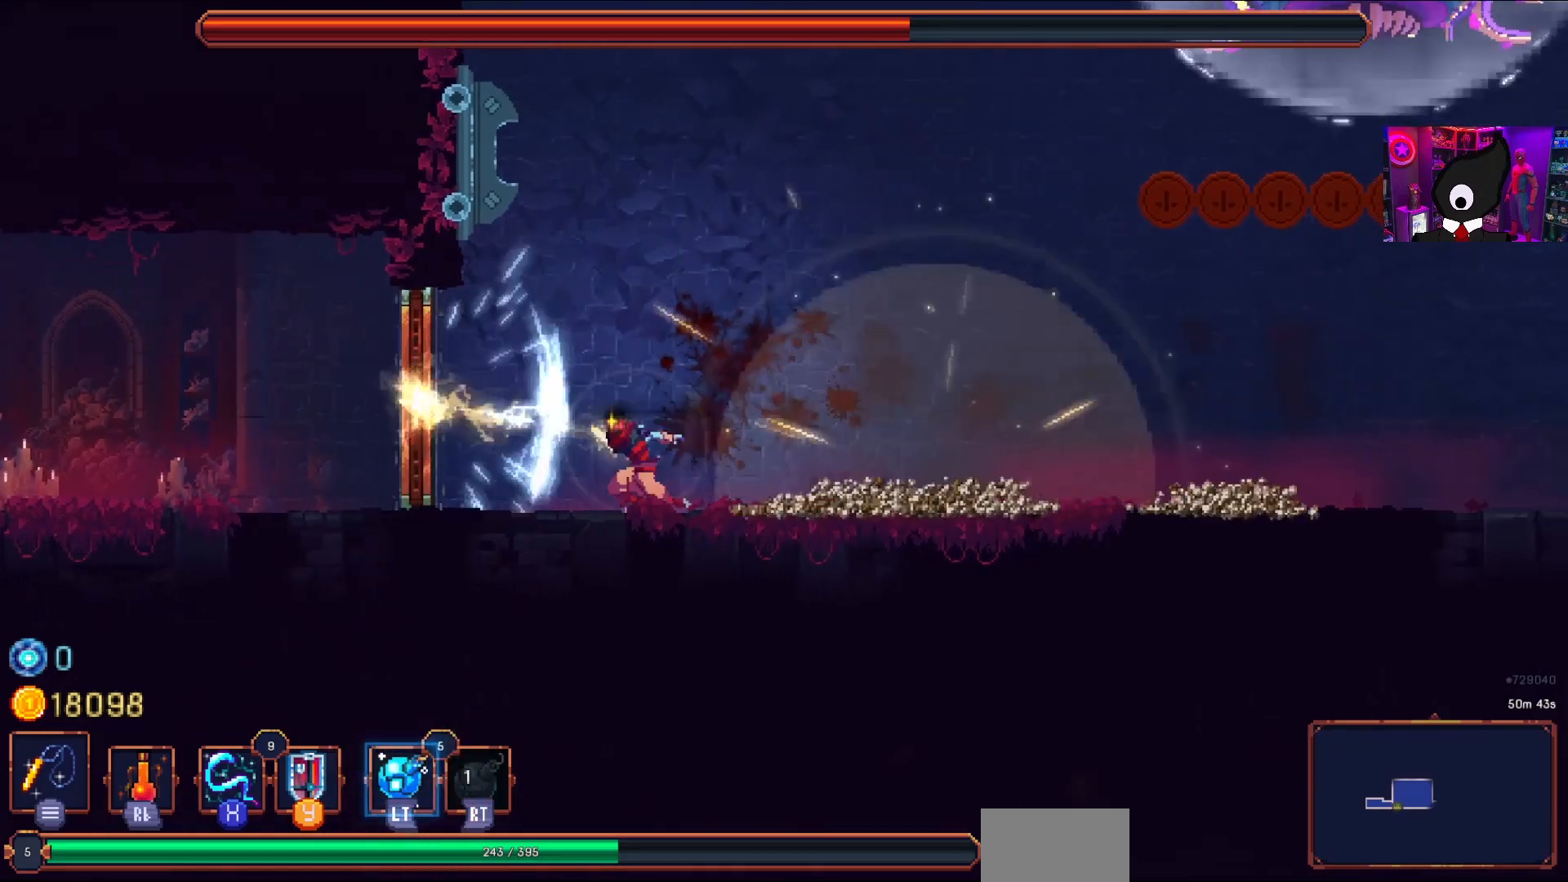
{"buttons": ["CIRCLE", "DPAD_RIGHT"], "right_stick": "center", "events": [[300, "DPAD_RIGHT", "down"], [467, "CIRCLE", "down"]]}
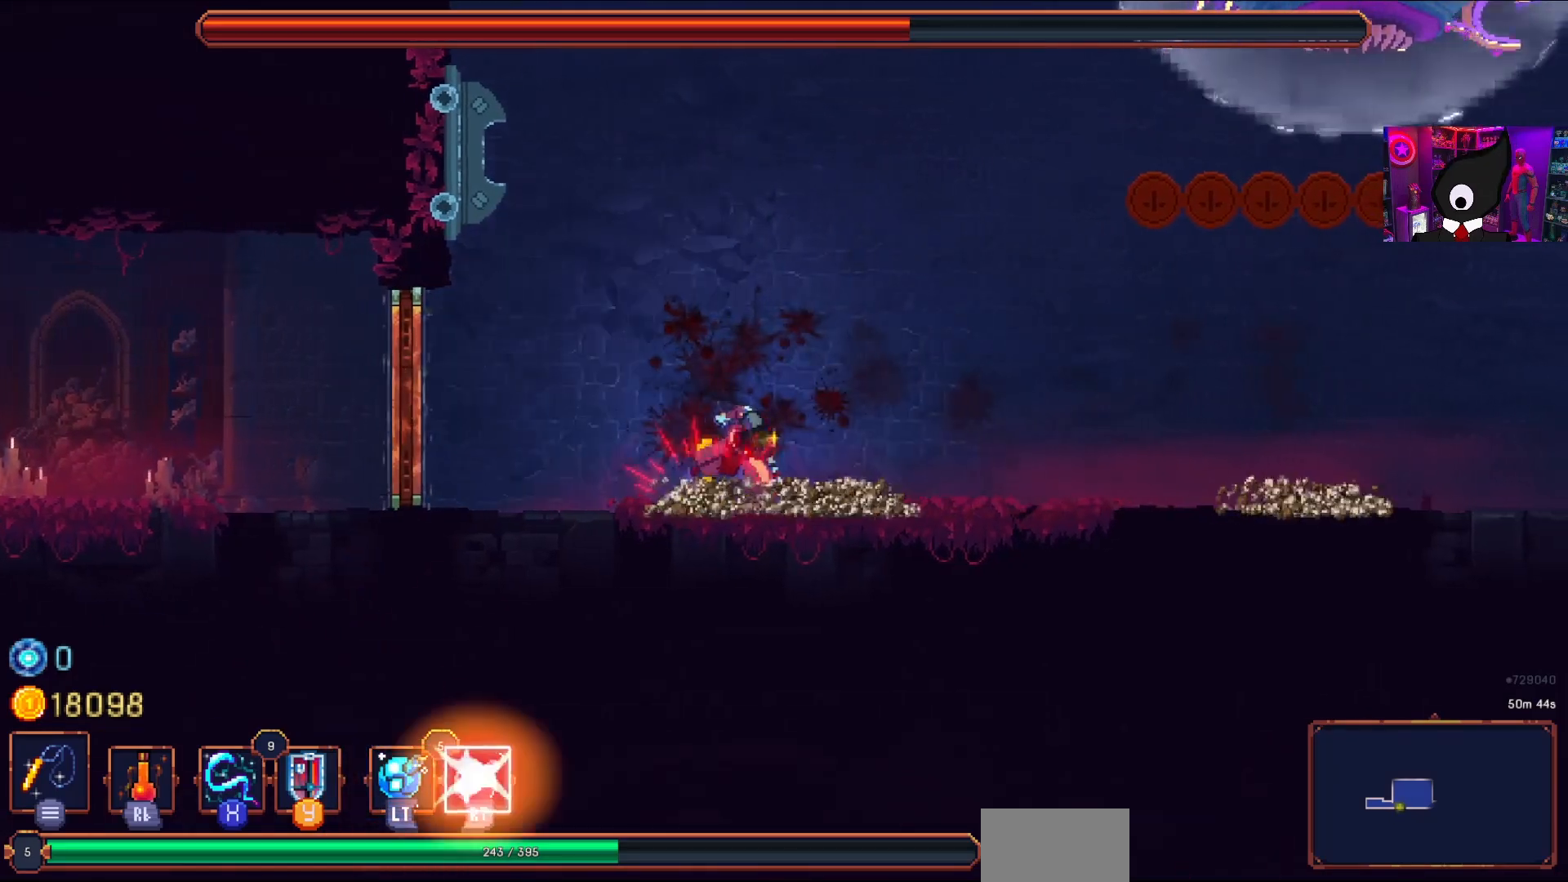
{"buttons": [], "right_stick": "center", "events": [[83, "CIRCLE", "up"], [200, "DPAD_RIGHT", "up"], [233, "CROSS", "down"], [233, "DPAD_LEFT", "down"], [283, "CROSS", "up"], [383, "DPAD_LEFT", "up"]]}
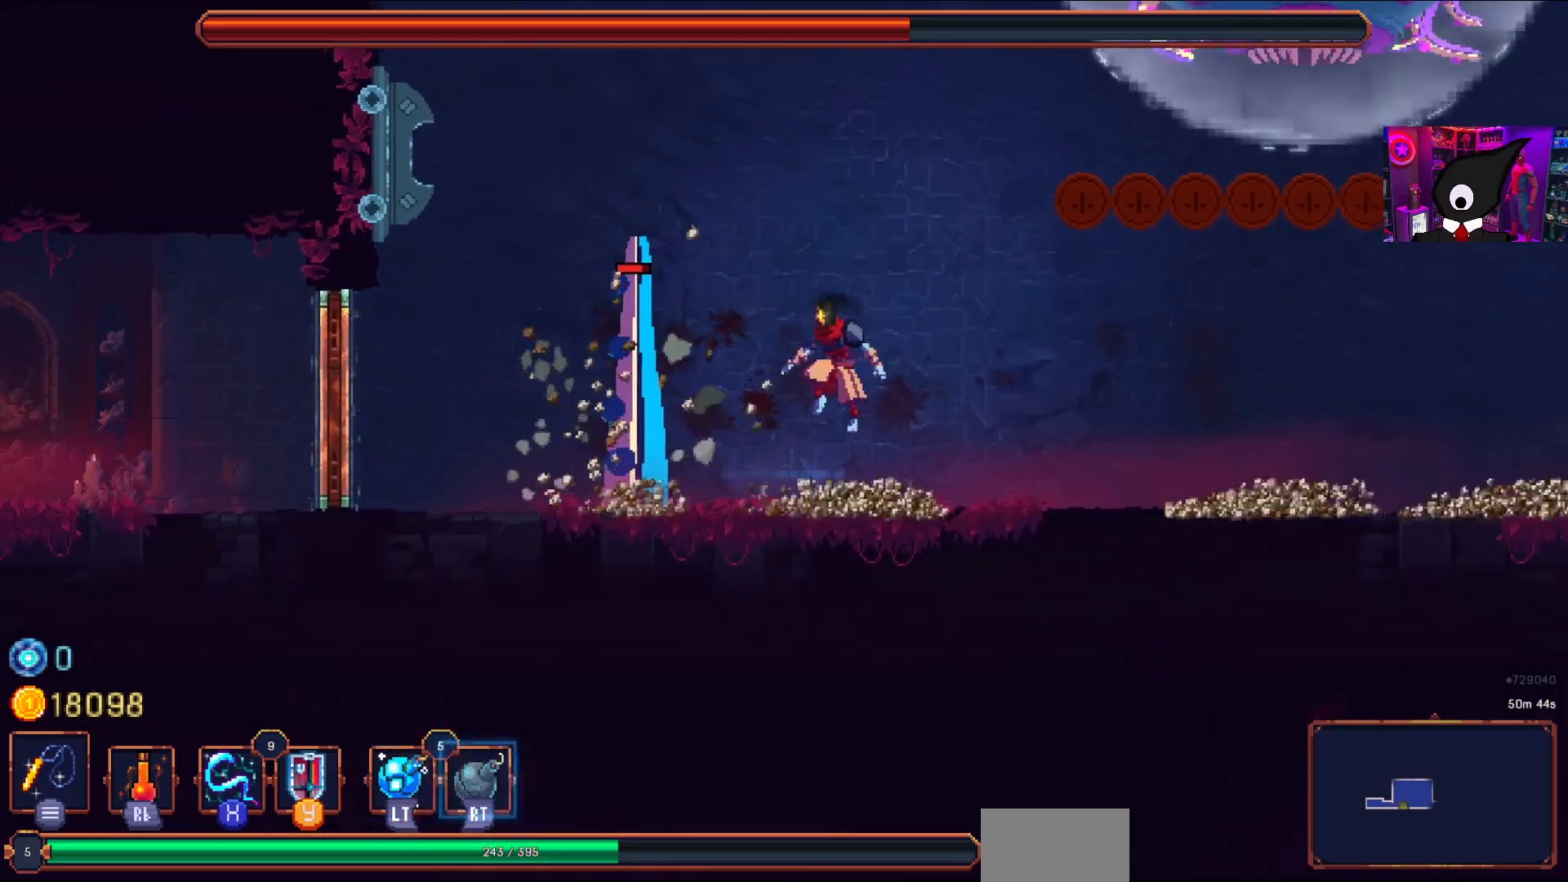
{"buttons": ["SQUARE"], "right_stick": "center", "events": [[17, "DPAD_LEFT", "down"], [50, "L2", "down"], [167, "L2", "up"], [217, "DPAD_LEFT", "up"], [217, "R2", "down"], [333, "R2", "up"], [333, "SQUARE", "down"], [417, "SQUARE", "up"], [467, "SQUARE", "down"]]}
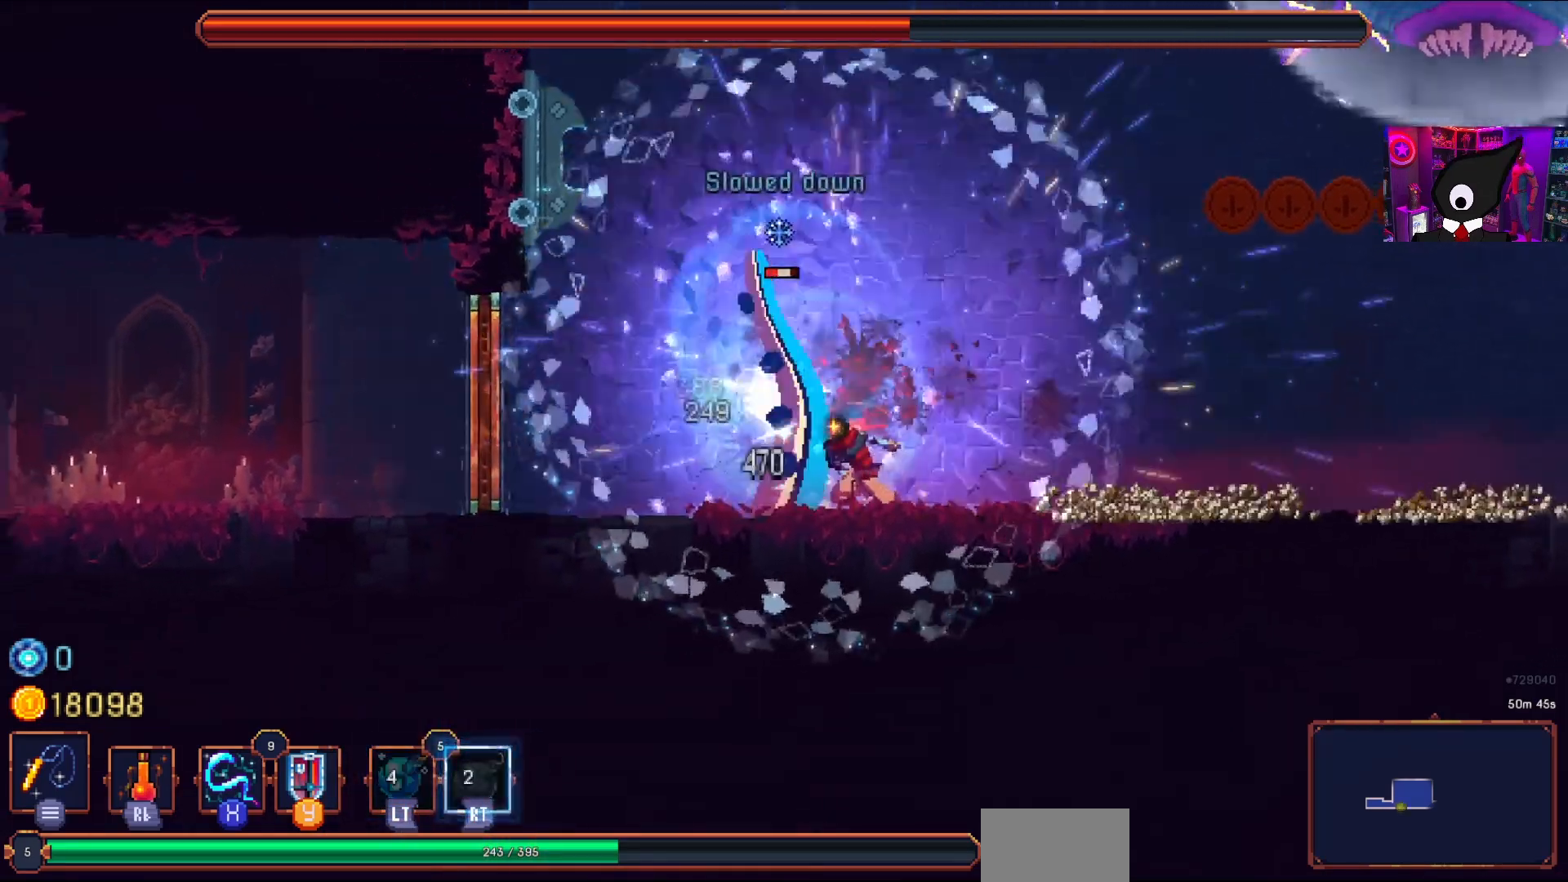
{"buttons": [], "right_stick": "center", "events": [[50, "SQUARE", "up"], [117, "SQUARE", "down"], [200, "SQUARE", "up"], [250, "SQUARE", "down"], [333, "SQUARE", "up"], [383, "SQUARE", "down"], [467, "SQUARE", "up"]]}
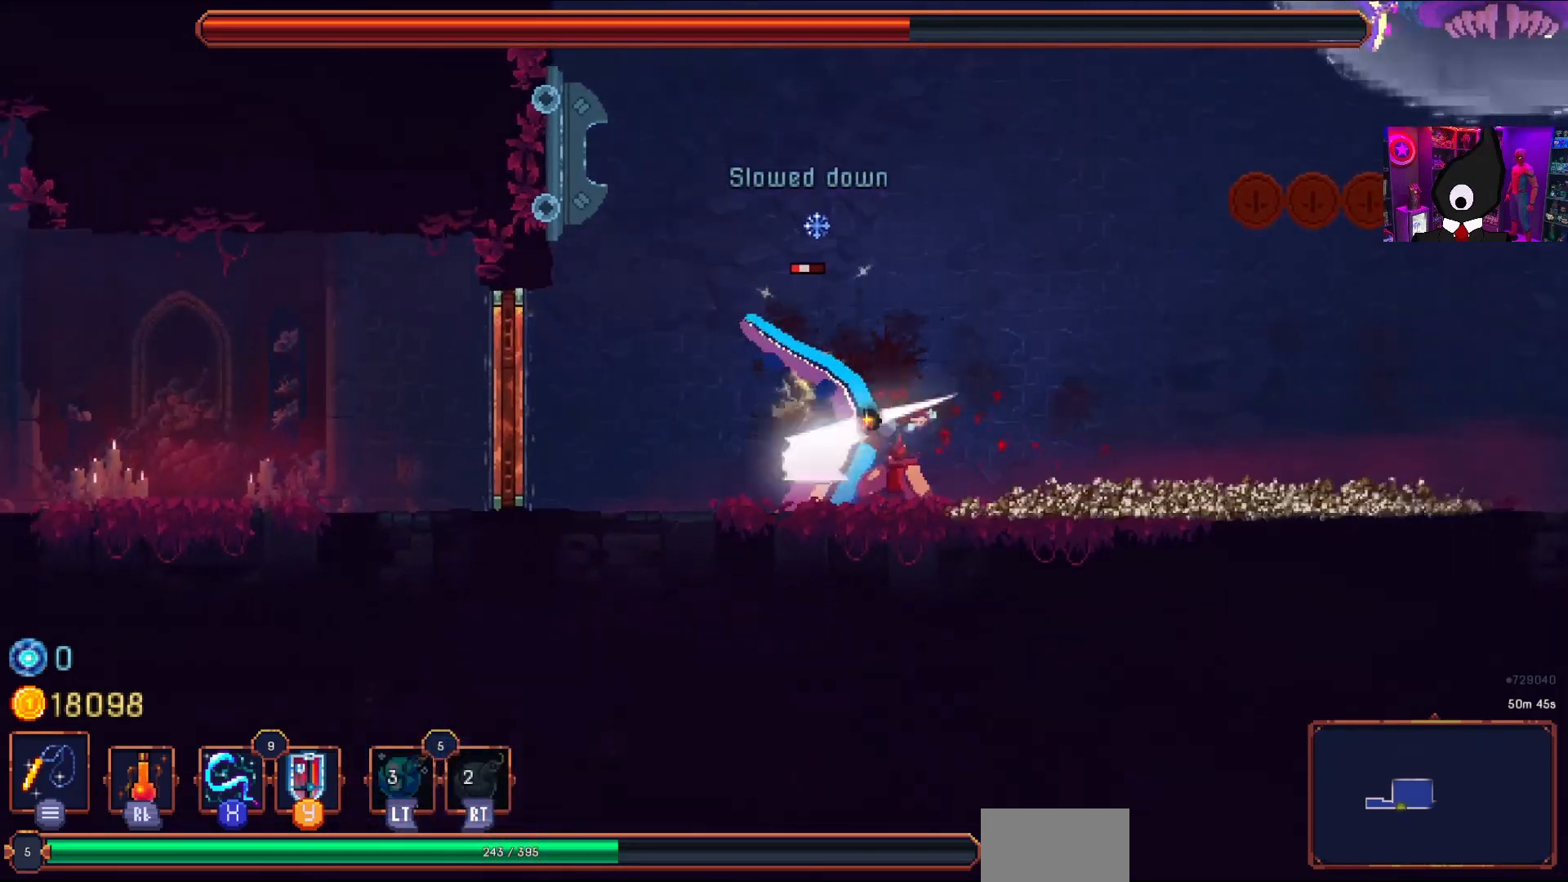
{"buttons": ["SQUARE"], "right_stick": "center", "events": [[33, "SQUARE", "down"], [117, "SQUARE", "up"], [167, "SQUARE", "down"], [250, "SQUARE", "up"], [300, "SQUARE", "down"], [383, "SQUARE", "up"], [433, "SQUARE", "down"]]}